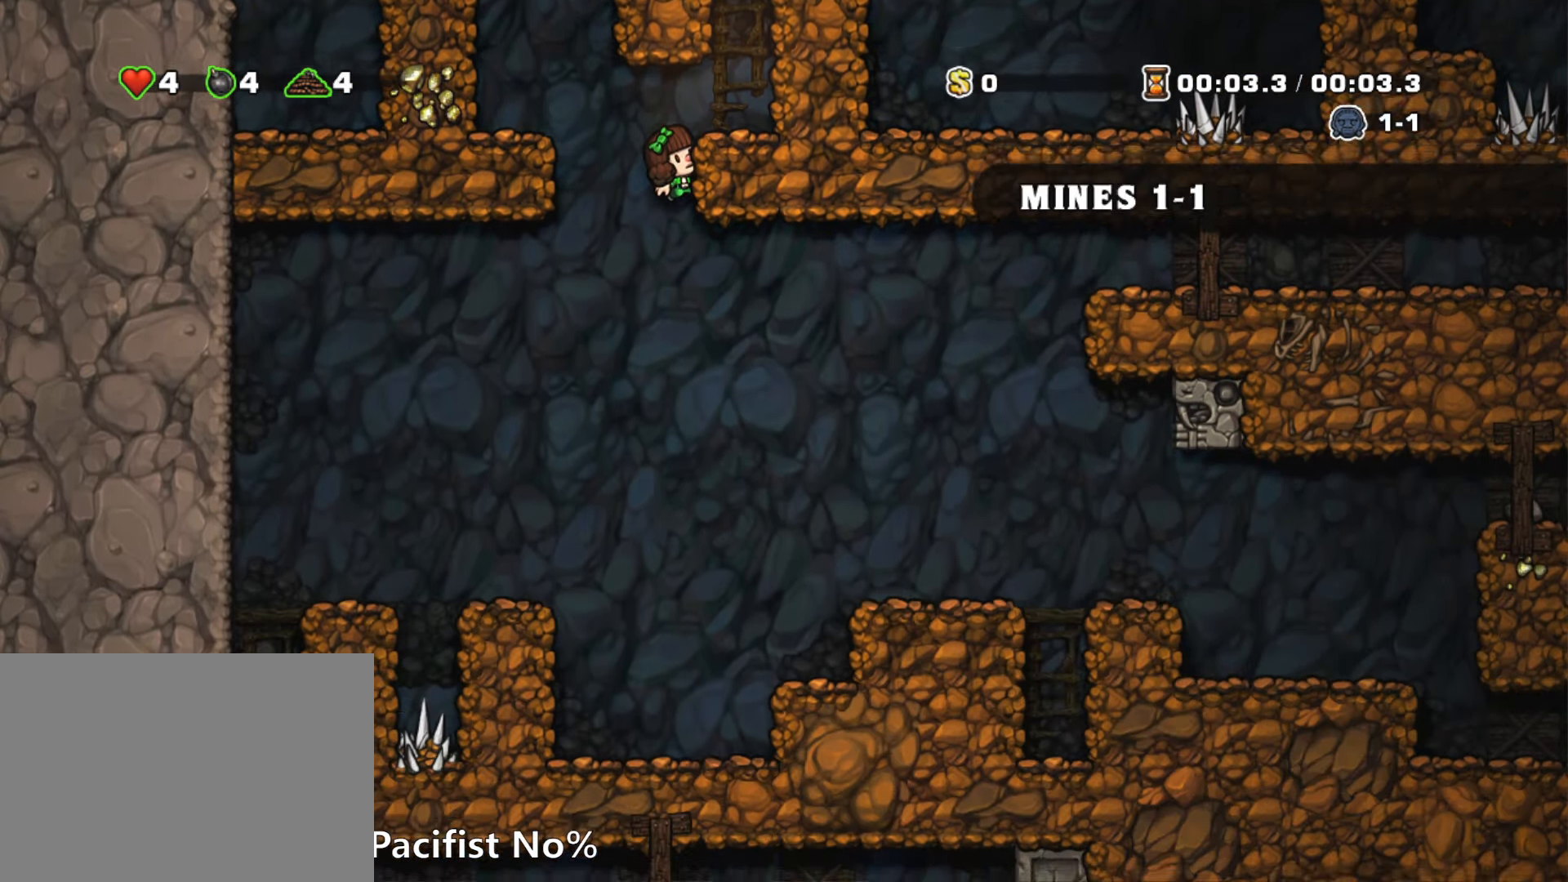
Gameplay with keyboard; each line is a JSON object with the keys held at the frame after it. "events" lists presses ("down") and releases ("up") of "a", "down", "escape", "left", "right", "run", "s", "space", "up", "x" and "z" between this image and that frame as [ms after this image, input, new state], when the widget could be followed in between. No other keys are recorded. Mouse input is not recorded. Key names are as the overlay labels them; some are game actions (e.g. jump) rather than physical keys.
{"keys": ["right"], "events": [[83, "z", "up"], [183, "run", "up"], [216, "down", "up"]]}
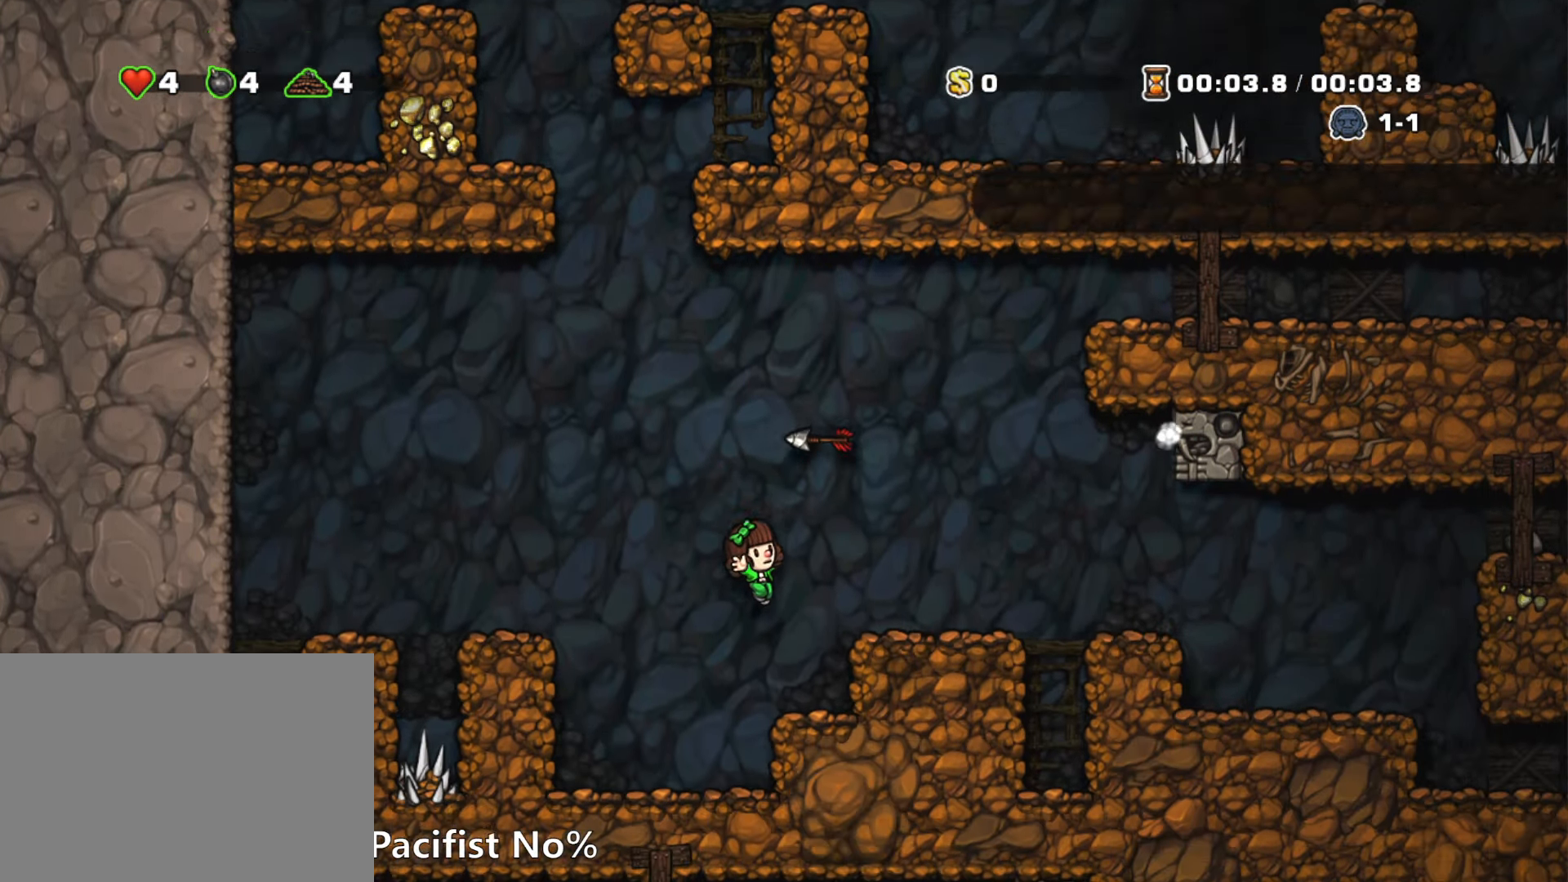
{"keys": ["right", "run"], "events": [[50, "run", "down"], [100, "z", "down"], [283, "z", "up"]]}
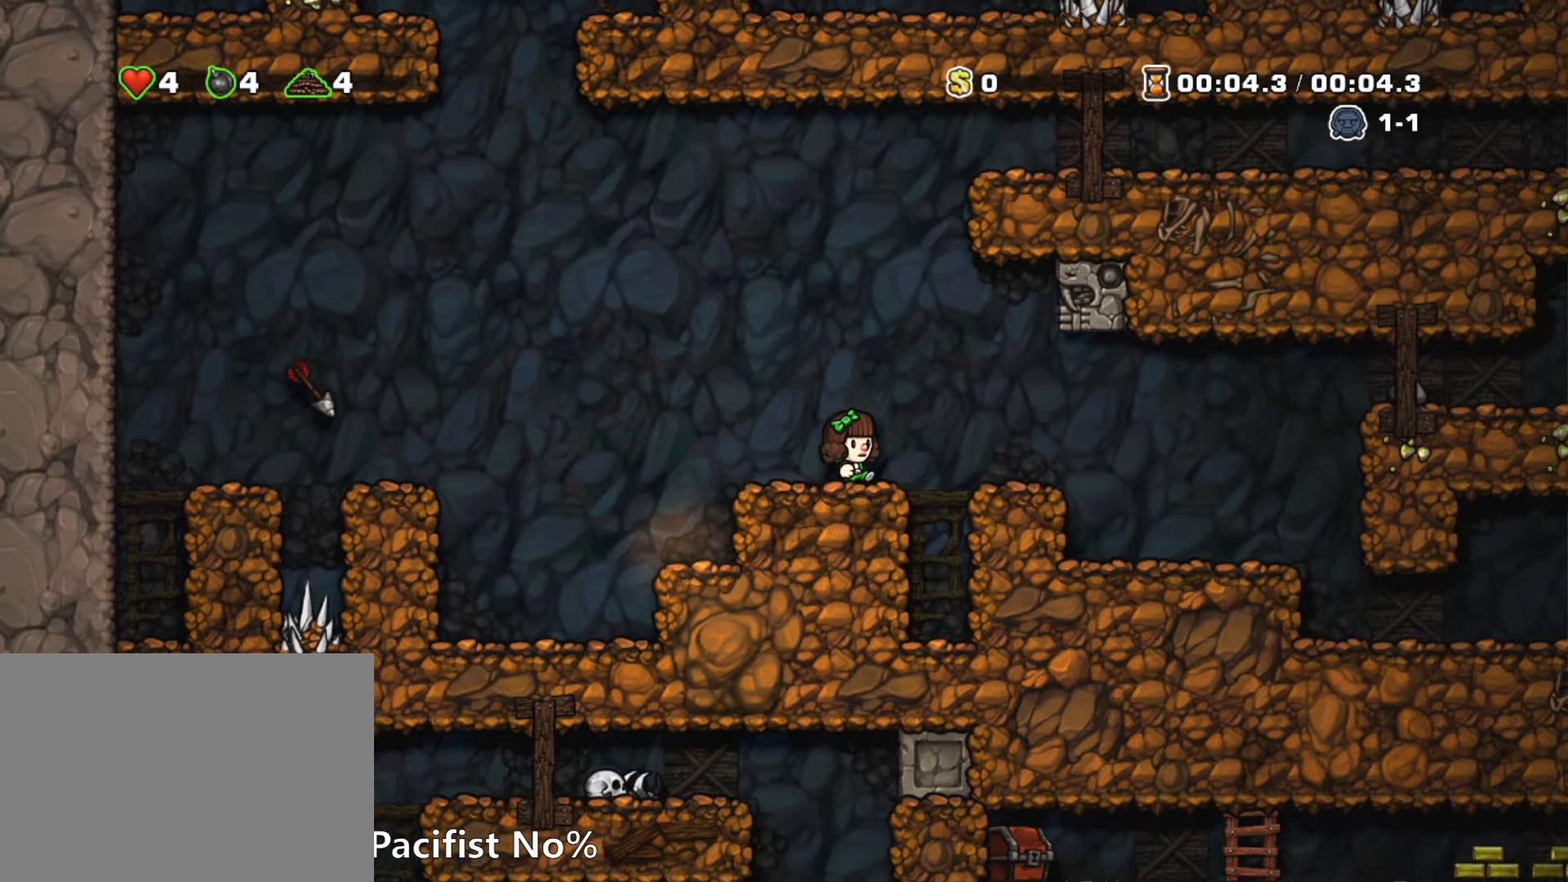
{"keys": ["right", "run"], "events": [[16, "z", "down"], [116, "z", "up"]]}
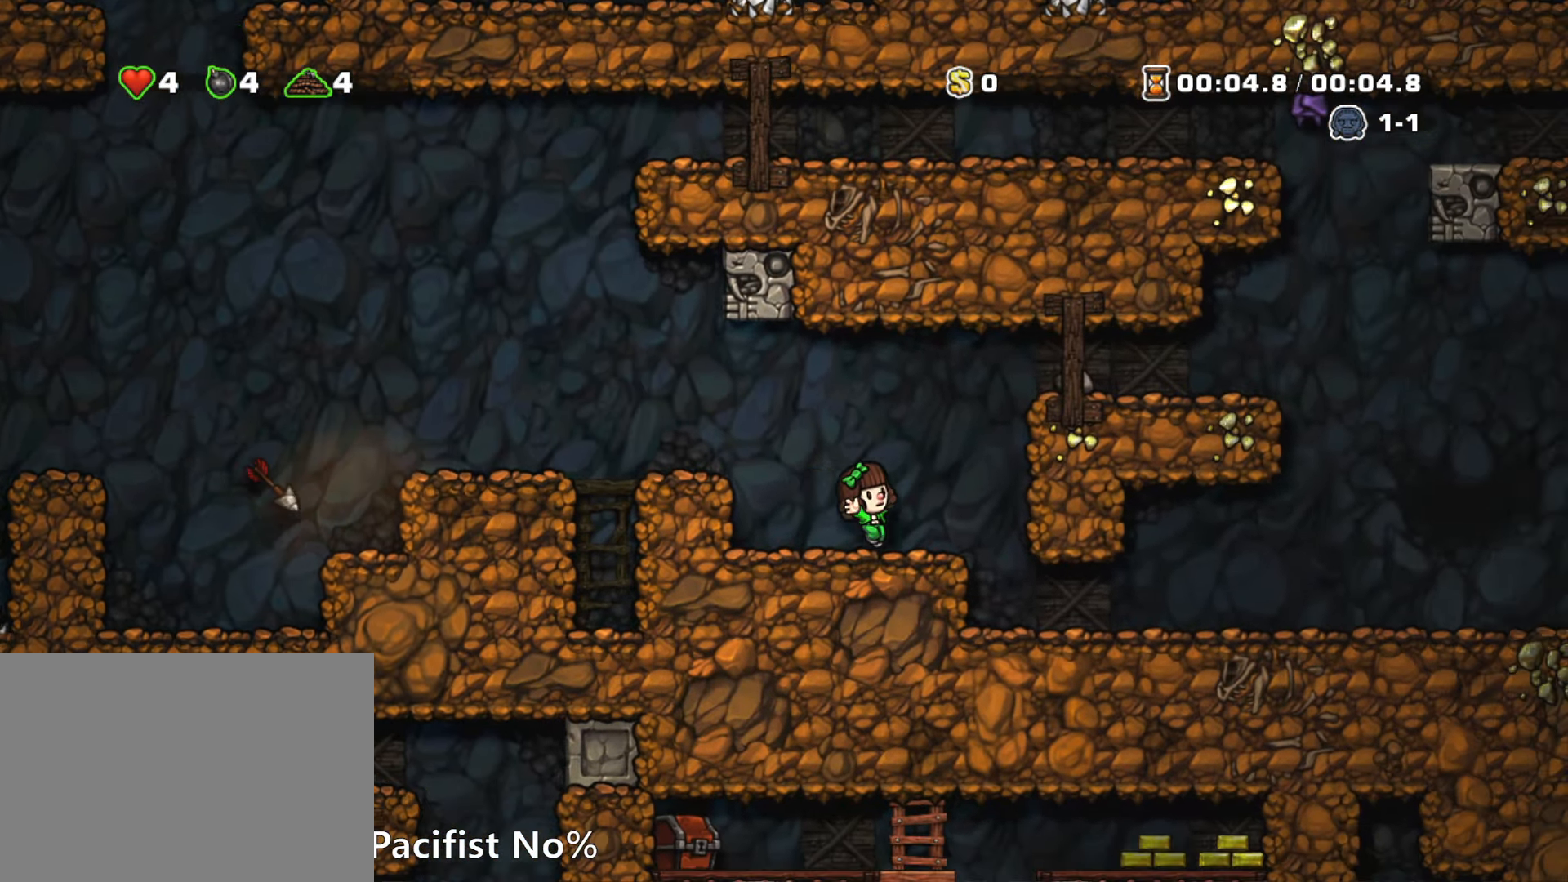
{"keys": ["right", "run"], "events": []}
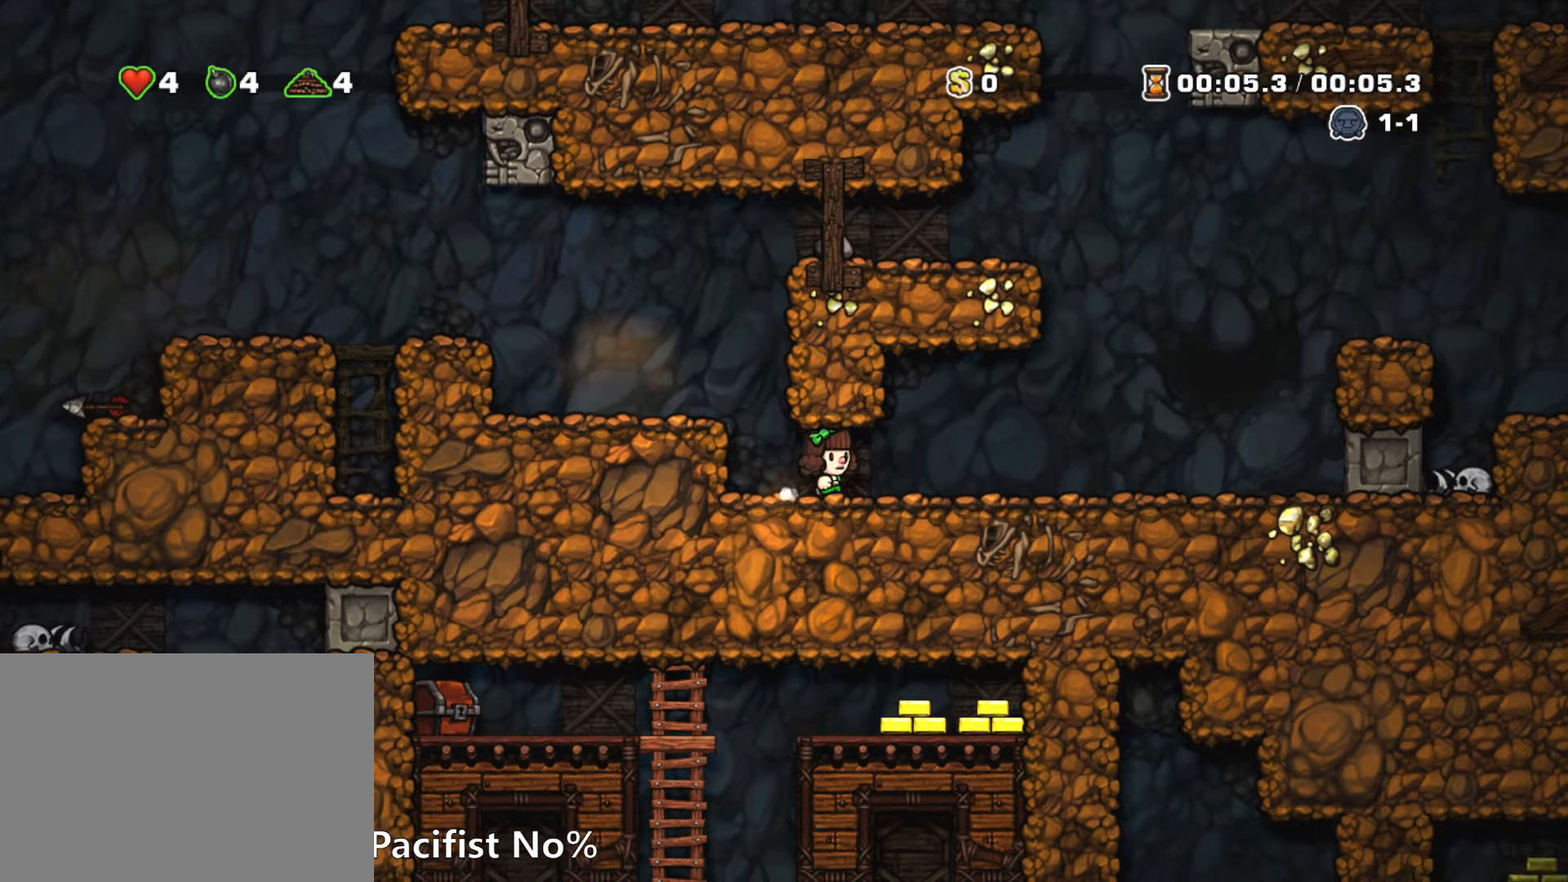
{"keys": ["right", "run", "z"], "events": [[467, "z", "down"]]}
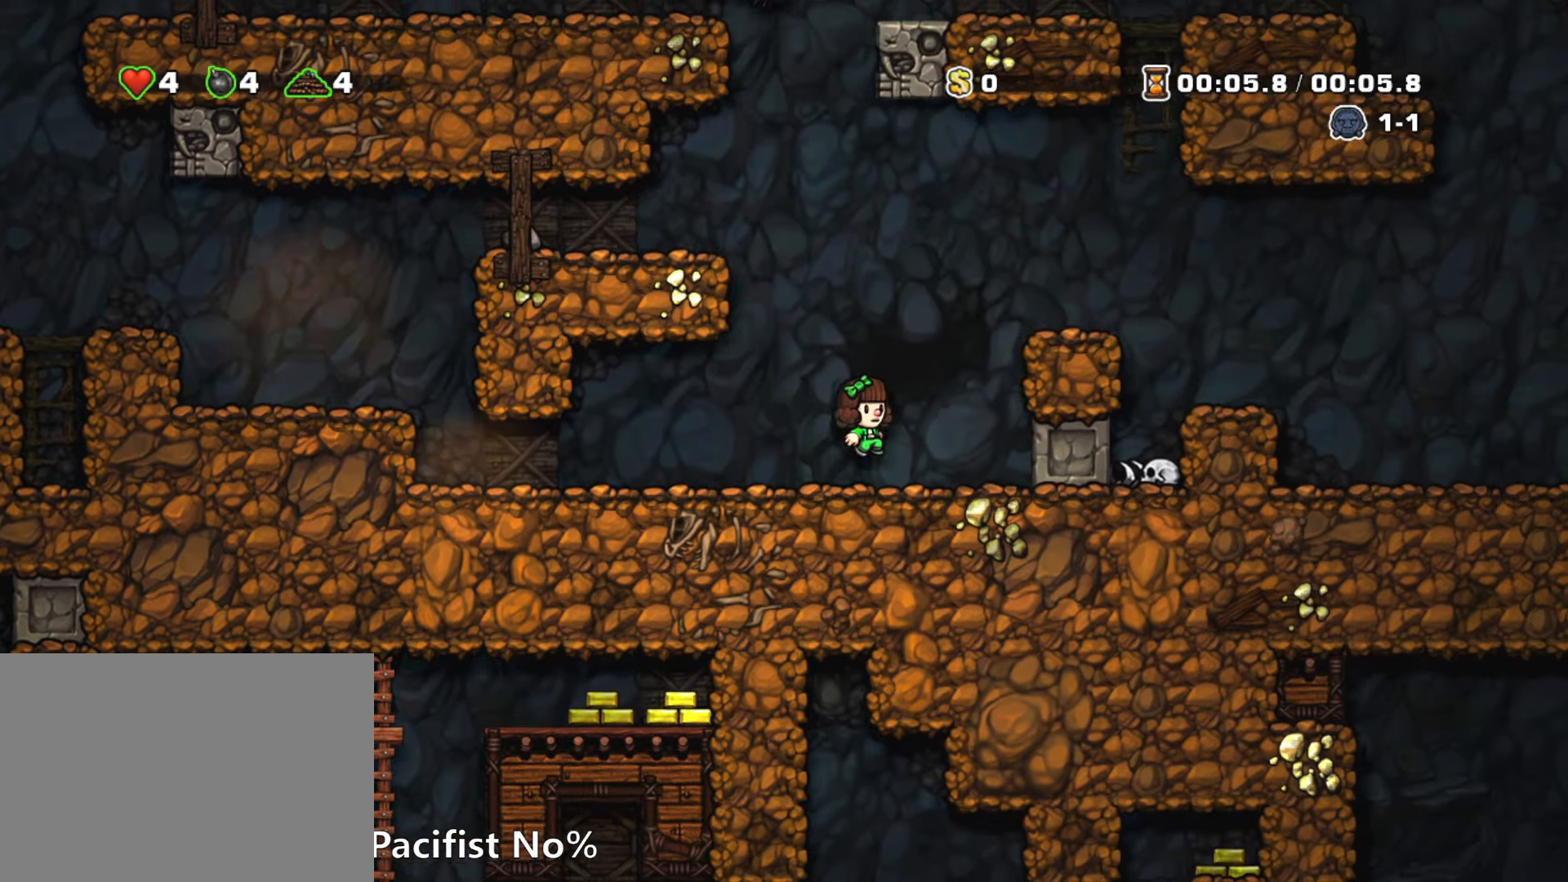
{"keys": ["right", "run", "z"], "events": [[117, "z", "up"], [250, "z", "down"]]}
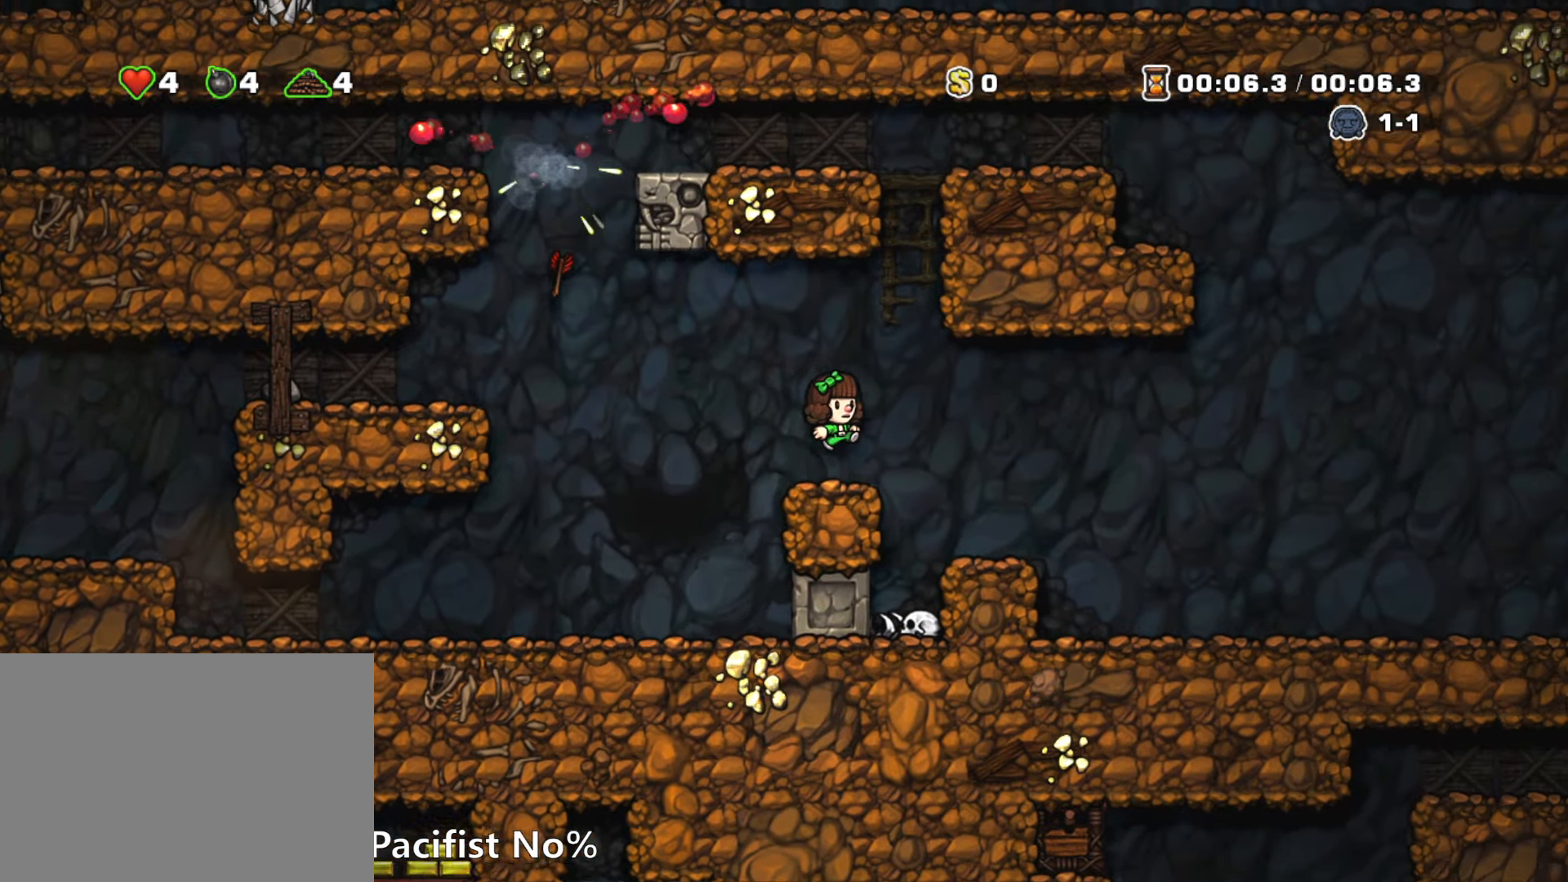
{"keys": ["right", "run"], "events": [[183, "z", "up"]]}
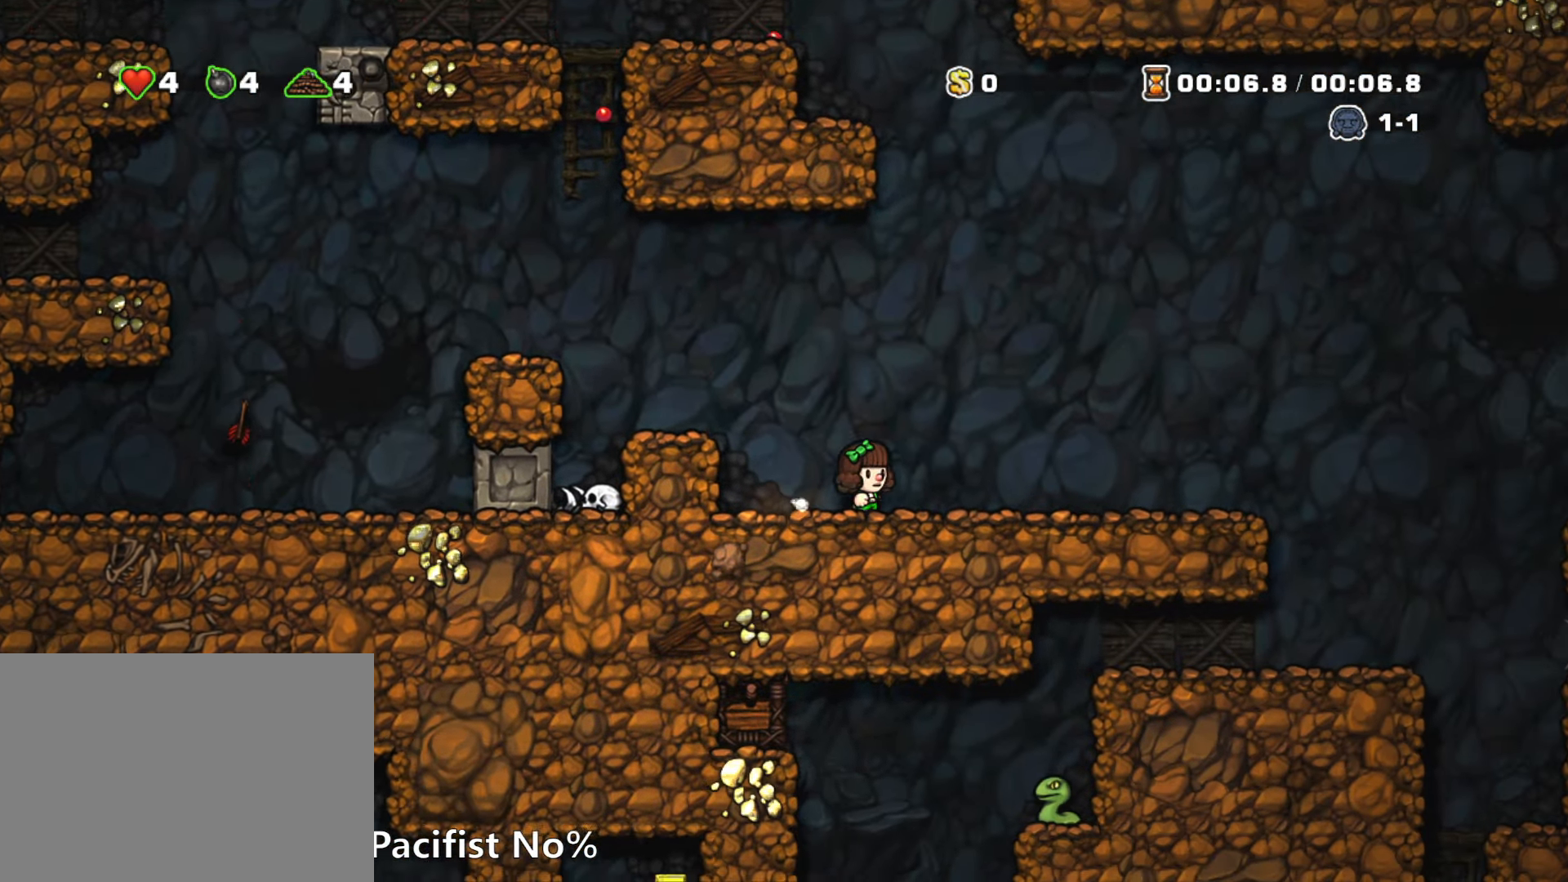
{"keys": ["right", "run"], "events": []}
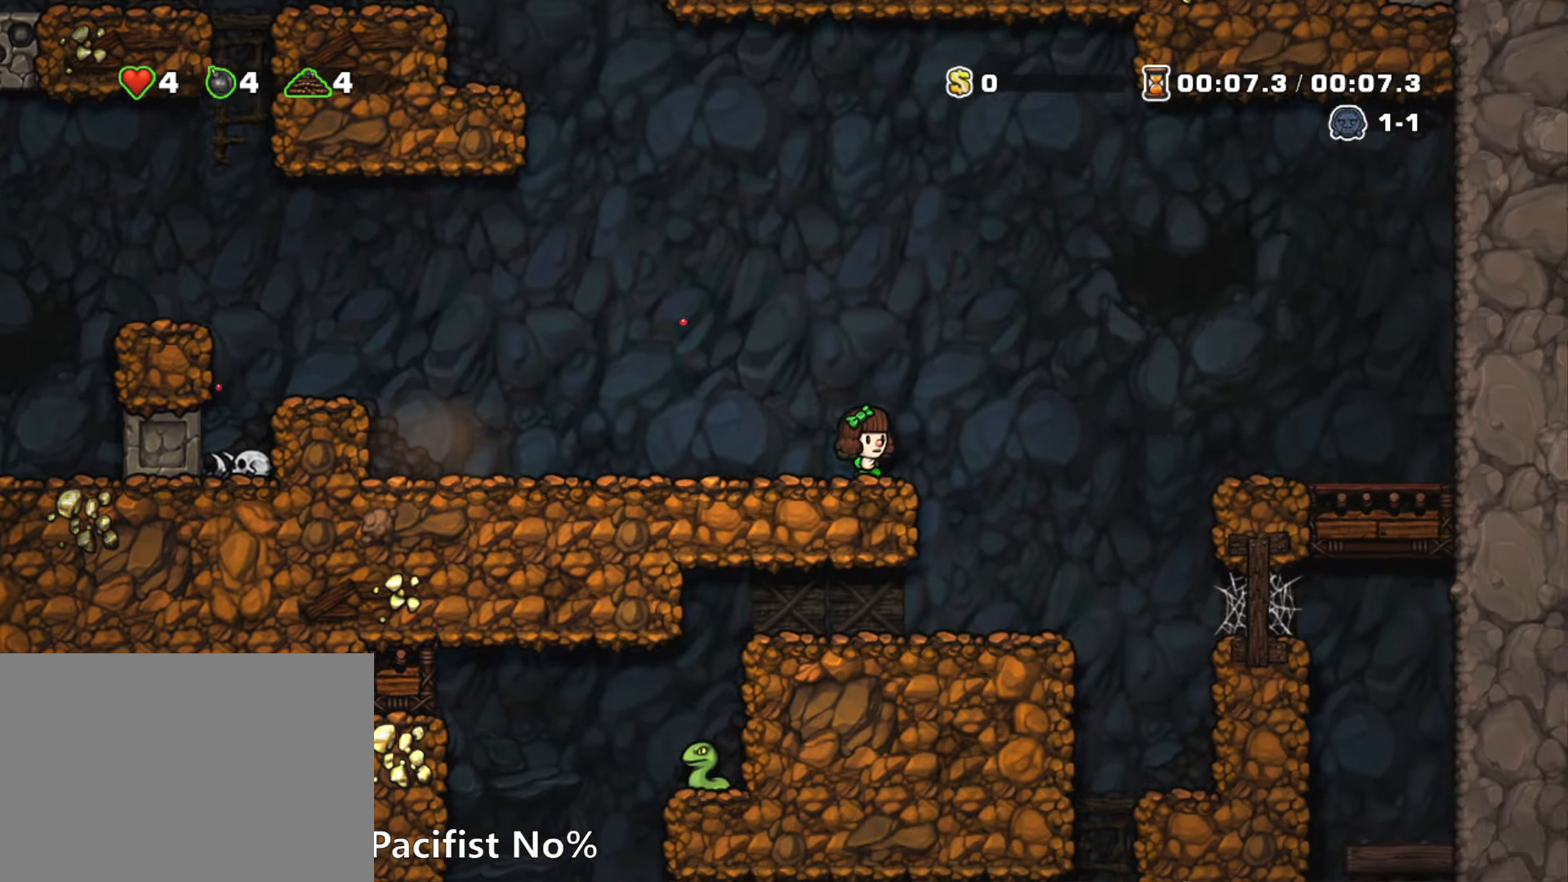
{"keys": ["right", "run"], "events": []}
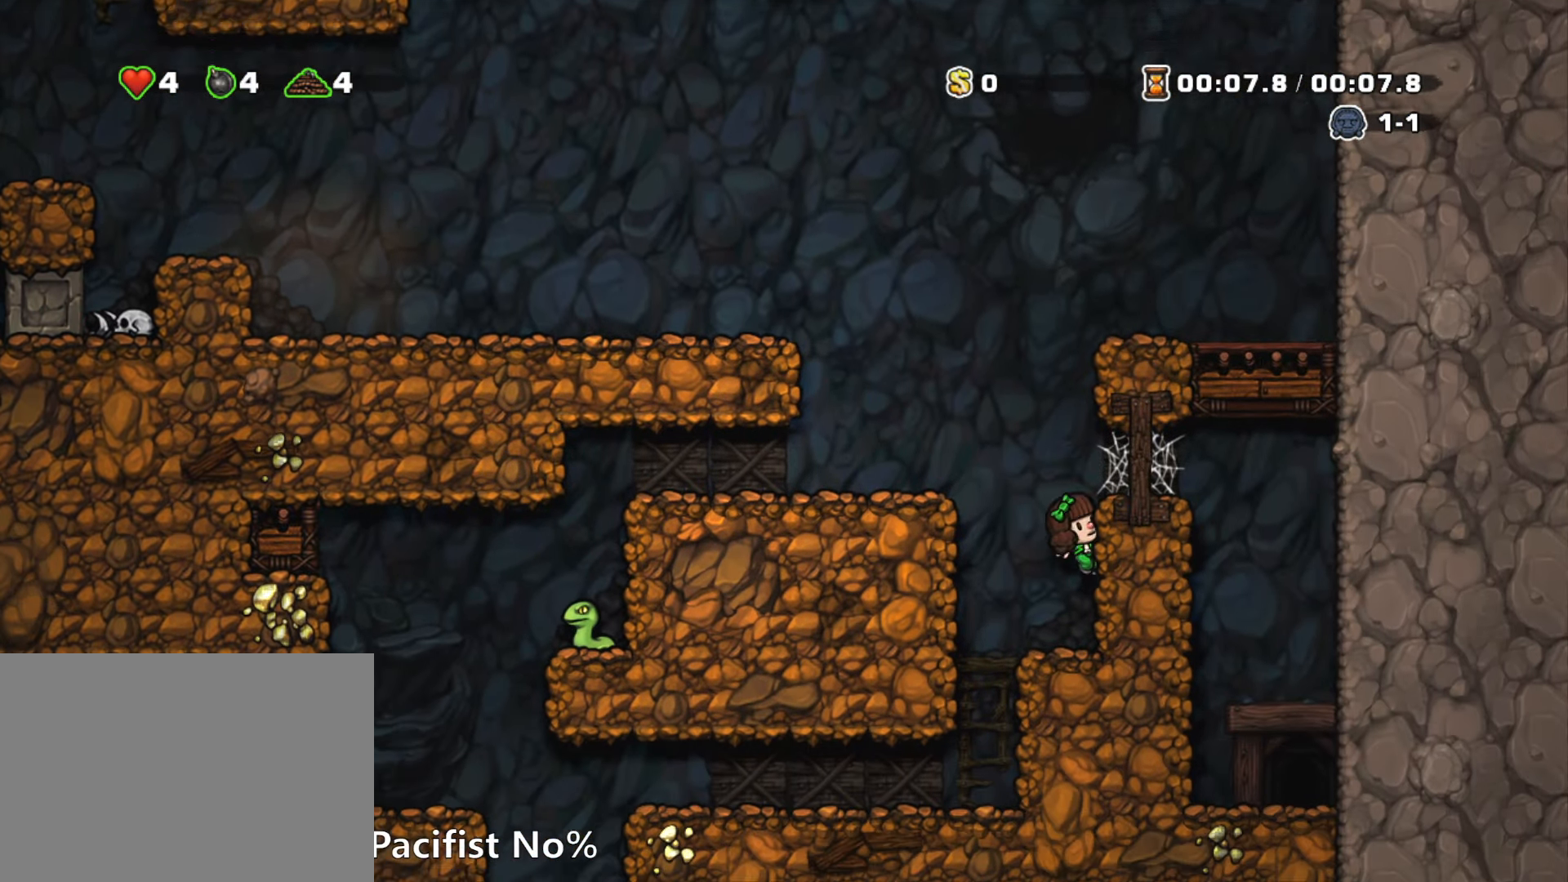
{"keys": ["right", "run", "z"], "events": [[33, "z", "down"], [133, "z", "up"], [267, "z", "down"], [317, "z", "up"], [417, "z", "down"], [450, "z", "up"], [500, "z", "down"]]}
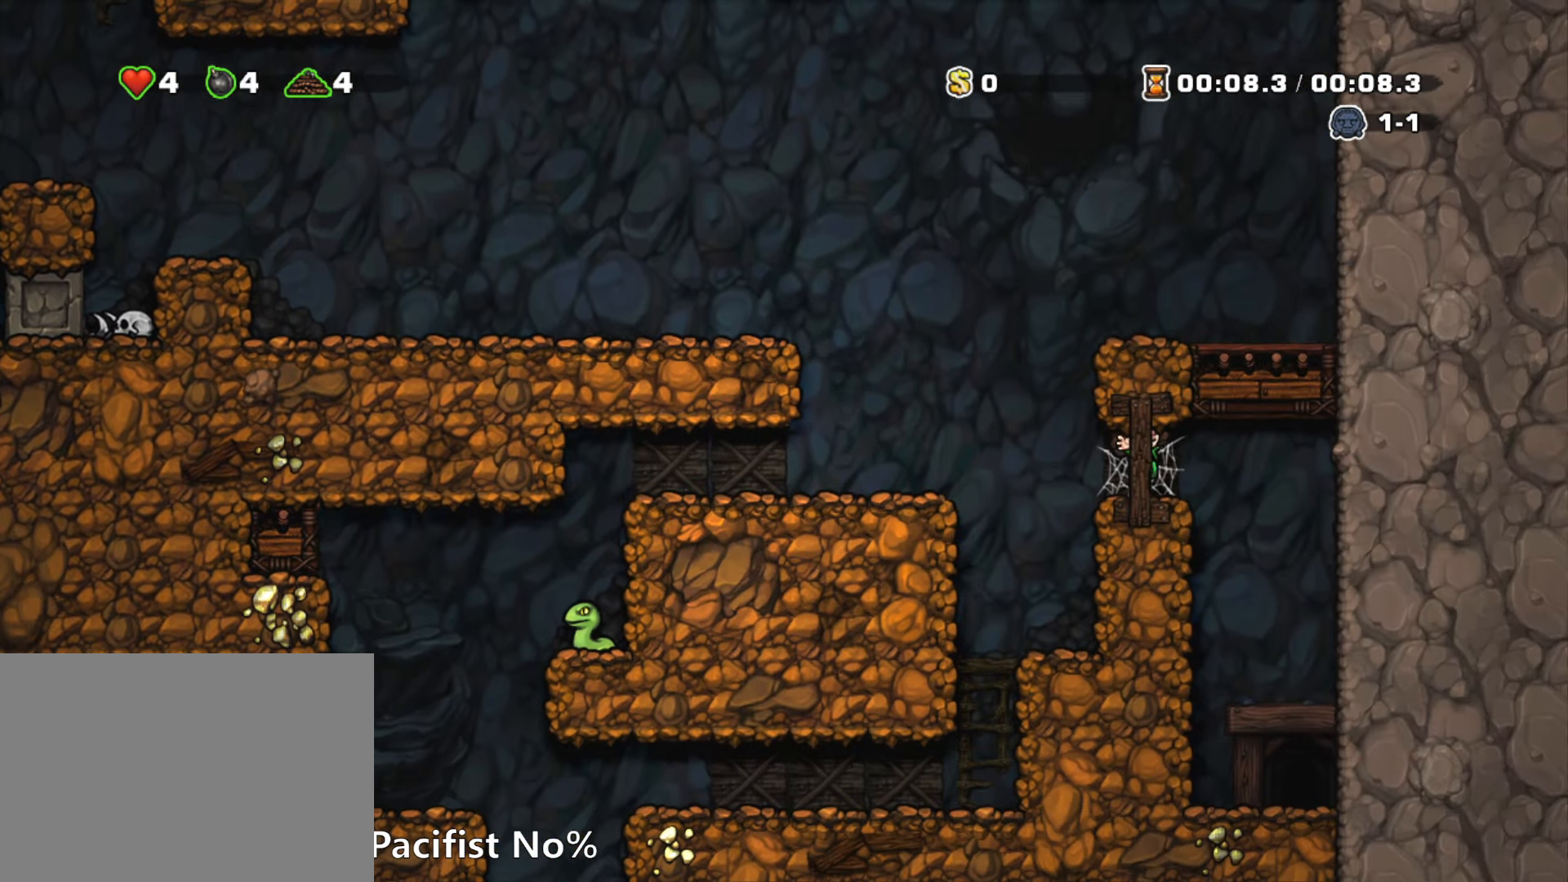
{"keys": ["right", "run"], "events": [[200, "z", "up"], [233, "z", "down"], [383, "z", "up"]]}
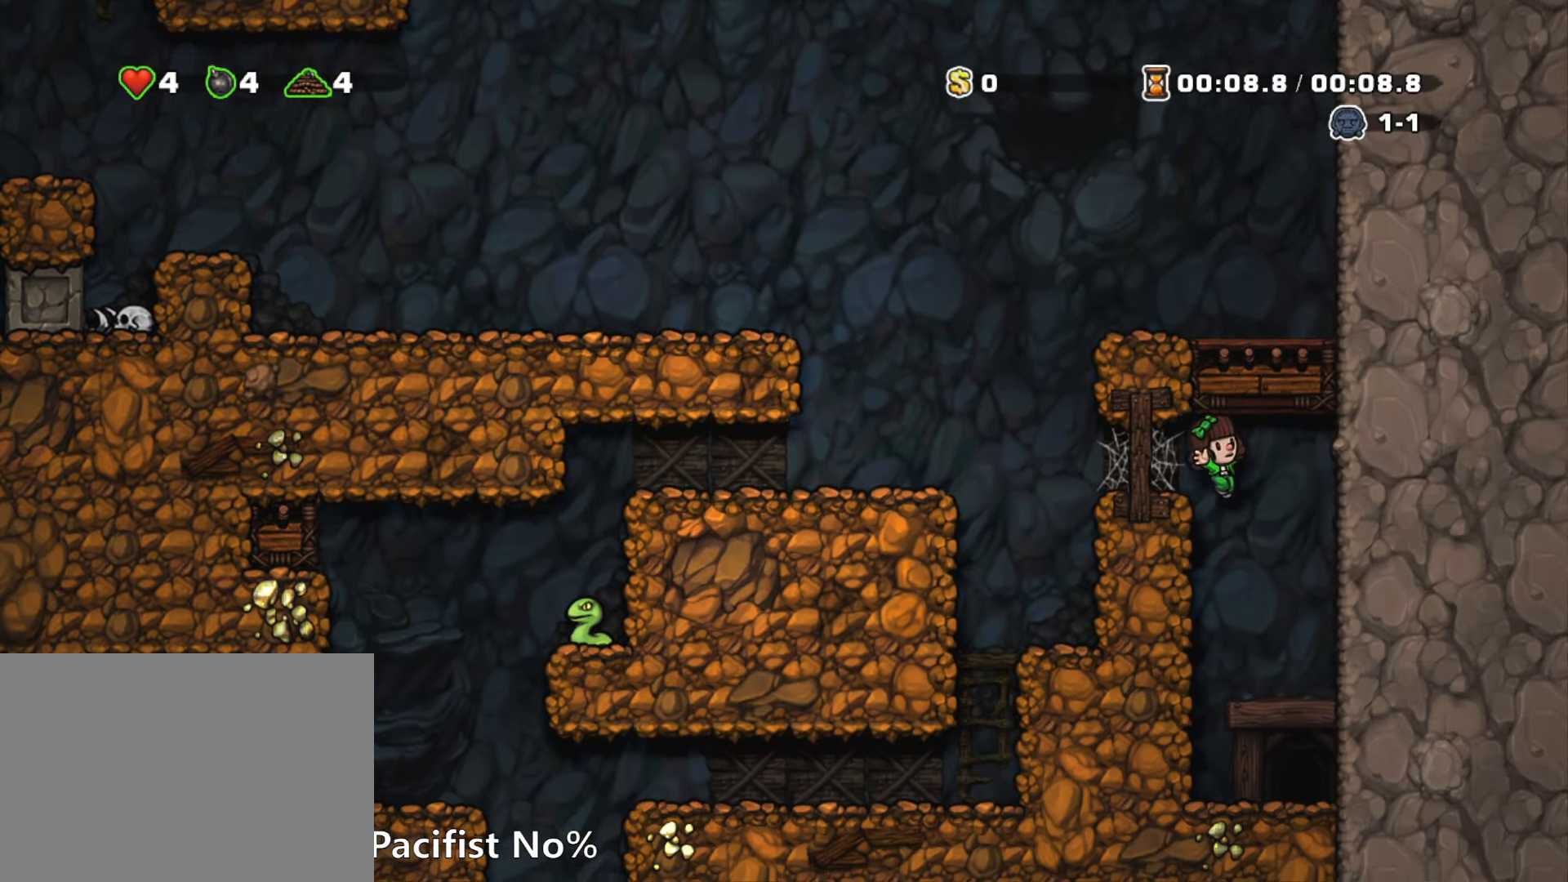
{"keys": [], "events": [[167, "run", "up"], [250, "right", "up"], [300, "left", "down"], [350, "left", "up"], [350, "space", "down"], [450, "space", "up"]]}
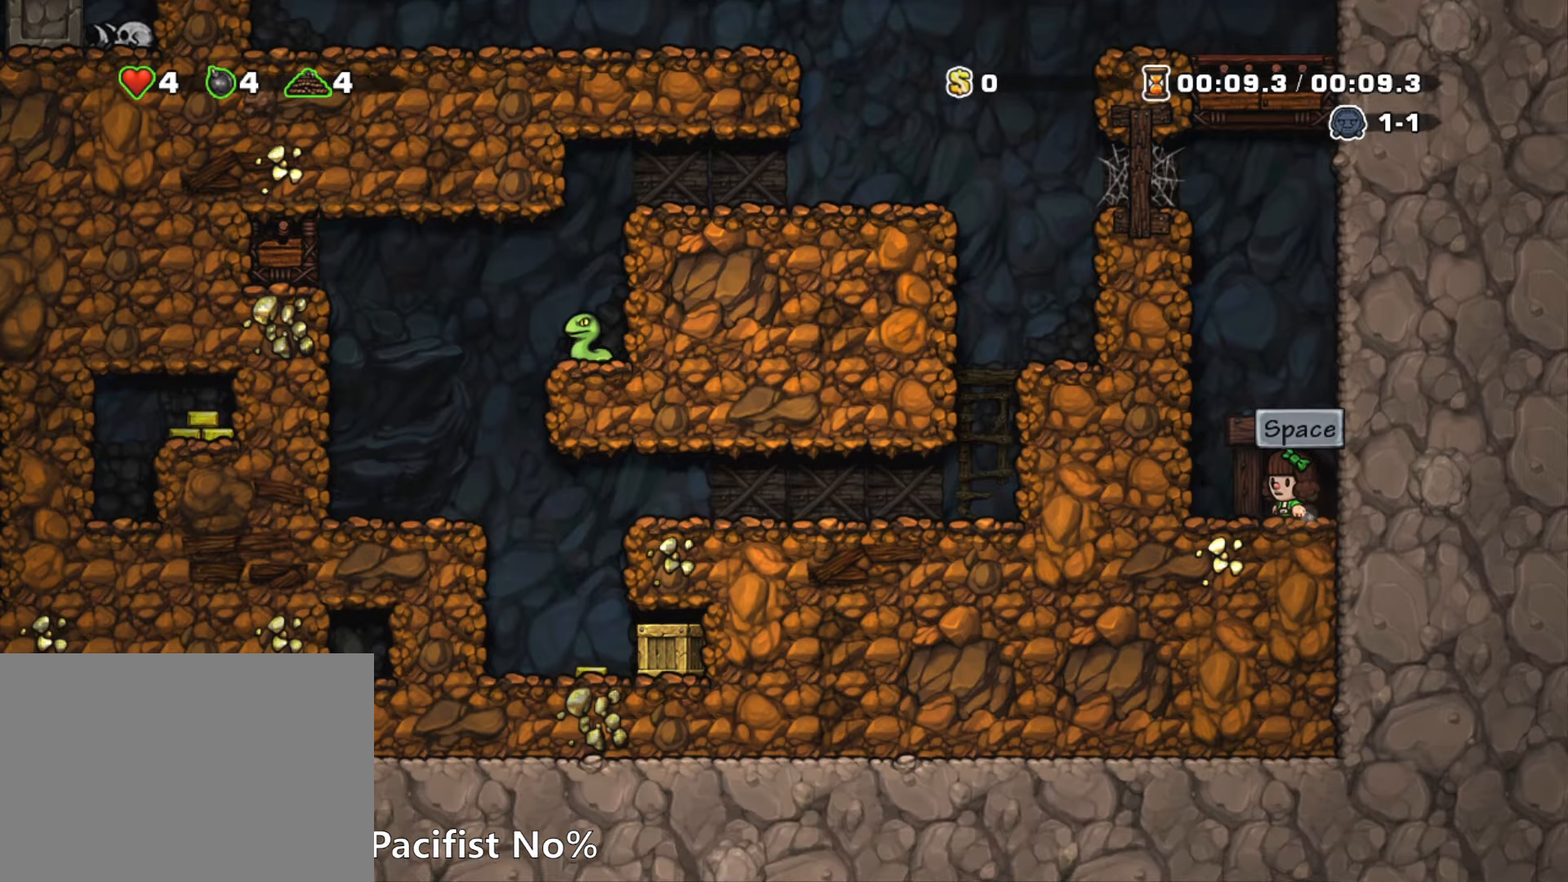
{"keys": ["space"], "events": [[234, "space", "down"], [367, "space", "up"], [450, "space", "down"]]}
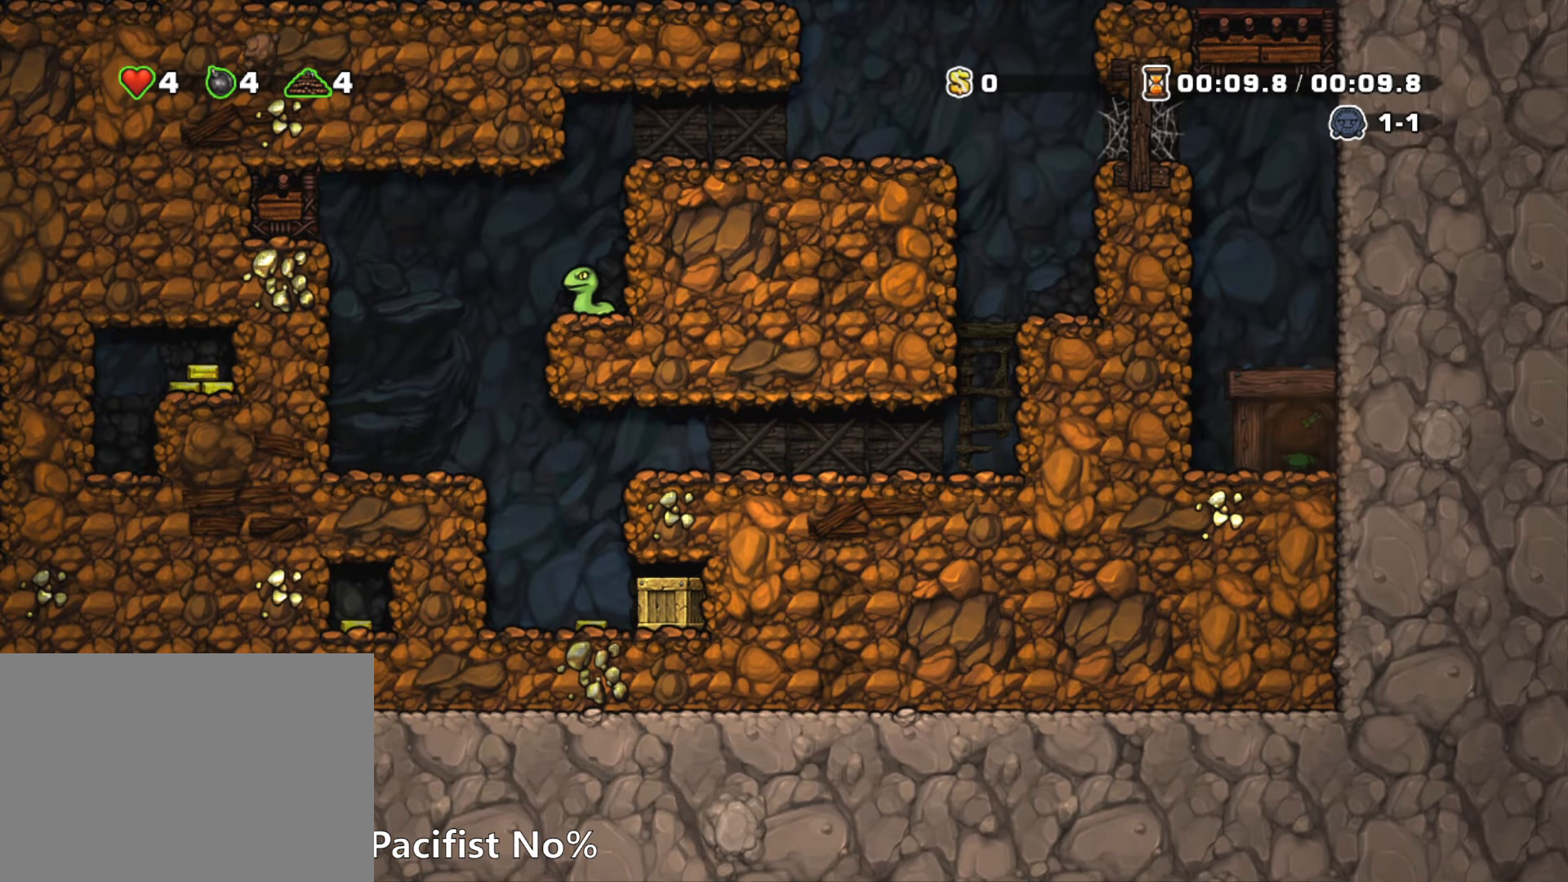
{"keys": [], "events": [[50, "space", "up"]]}
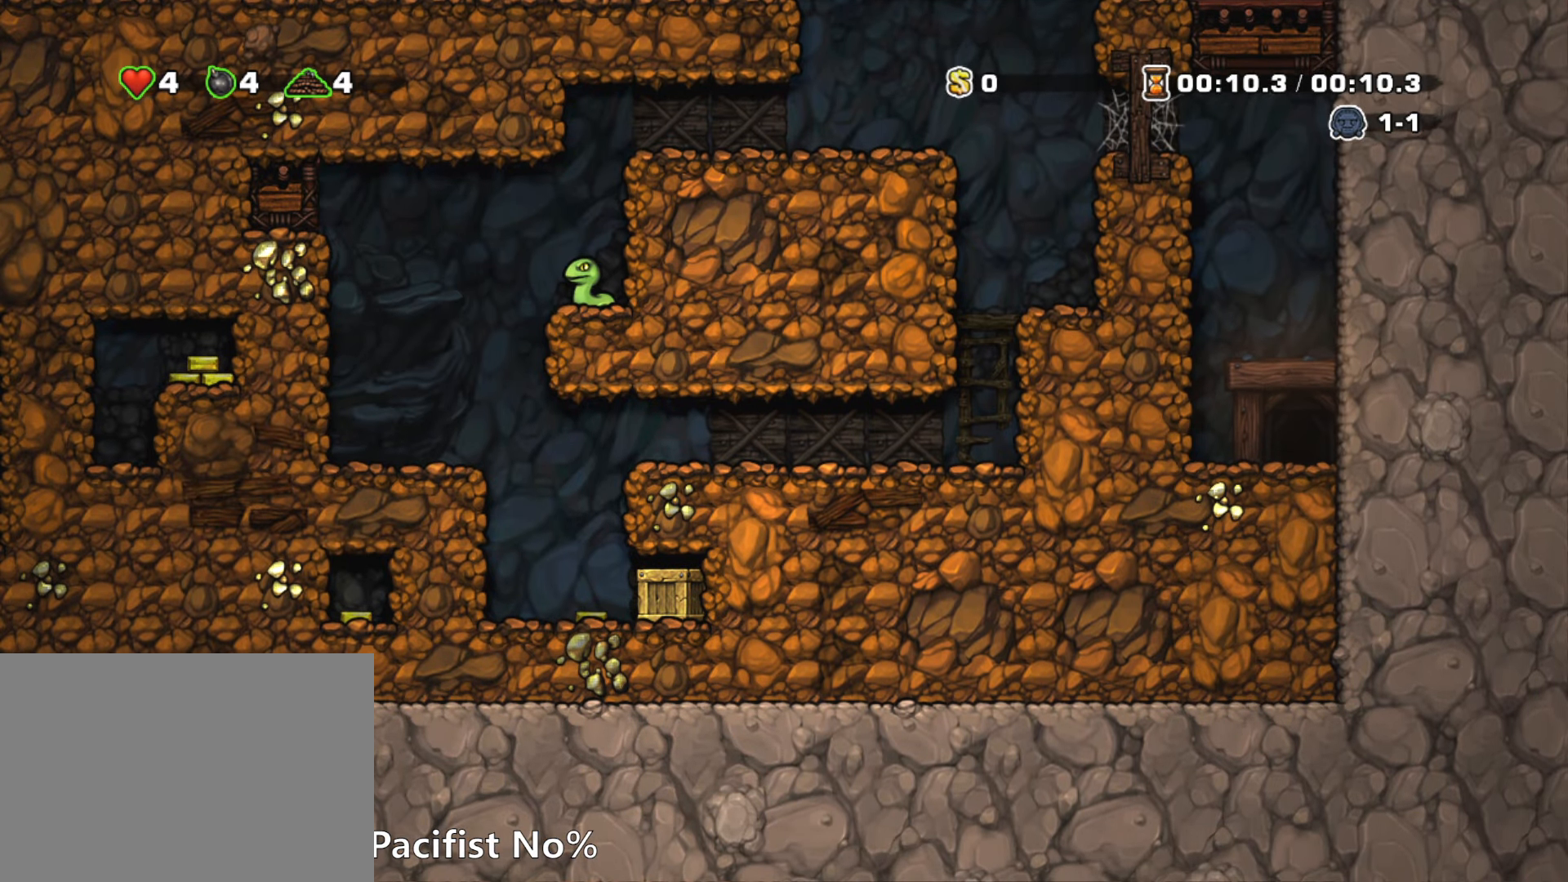
{"keys": [], "events": []}
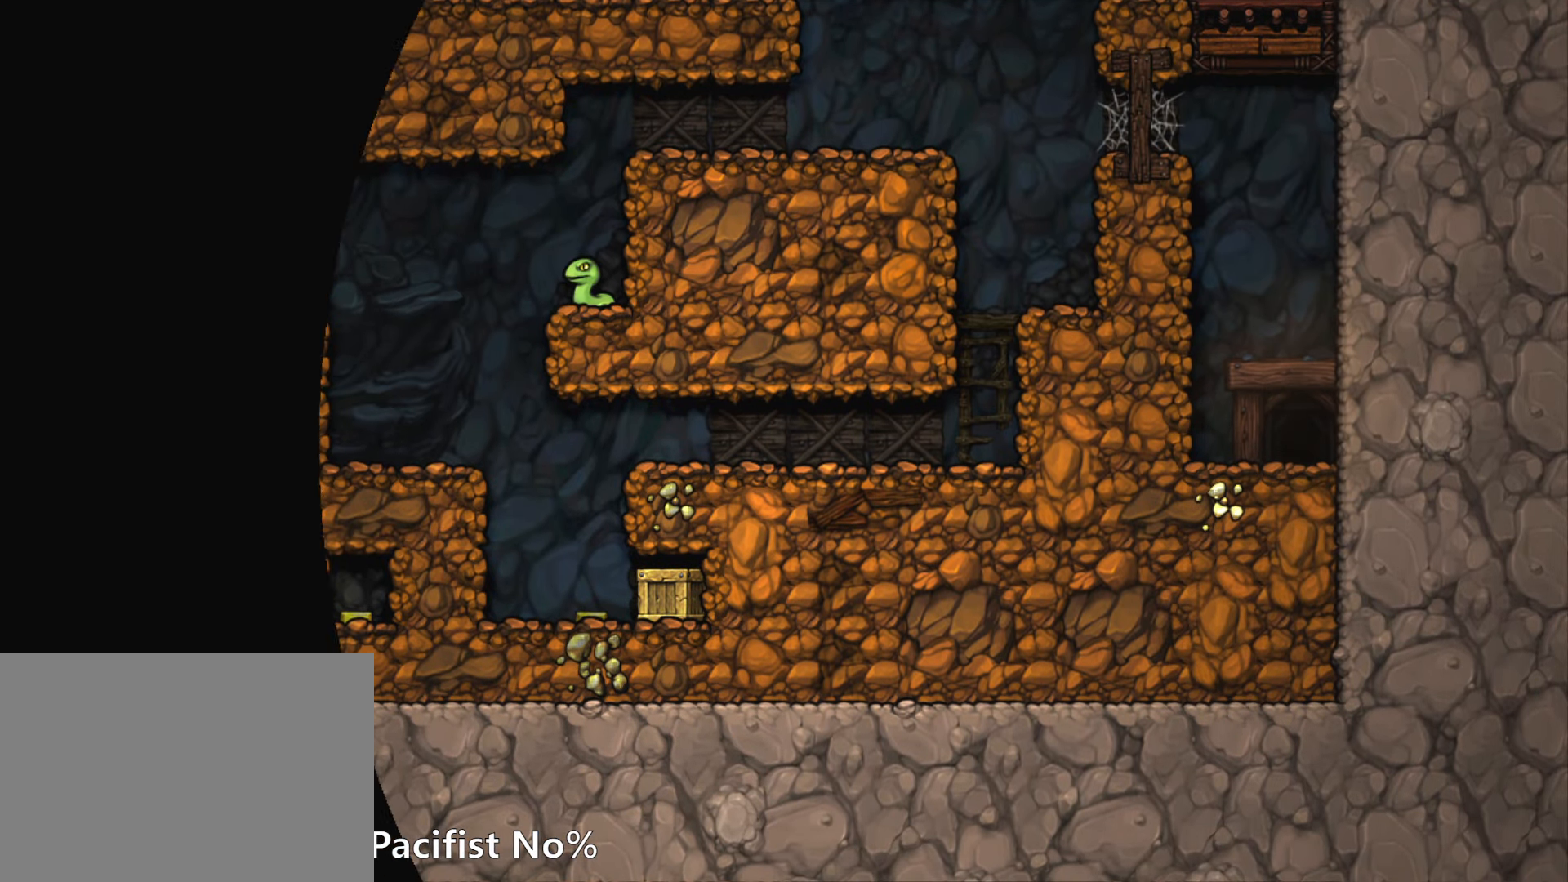
{"keys": [], "events": []}
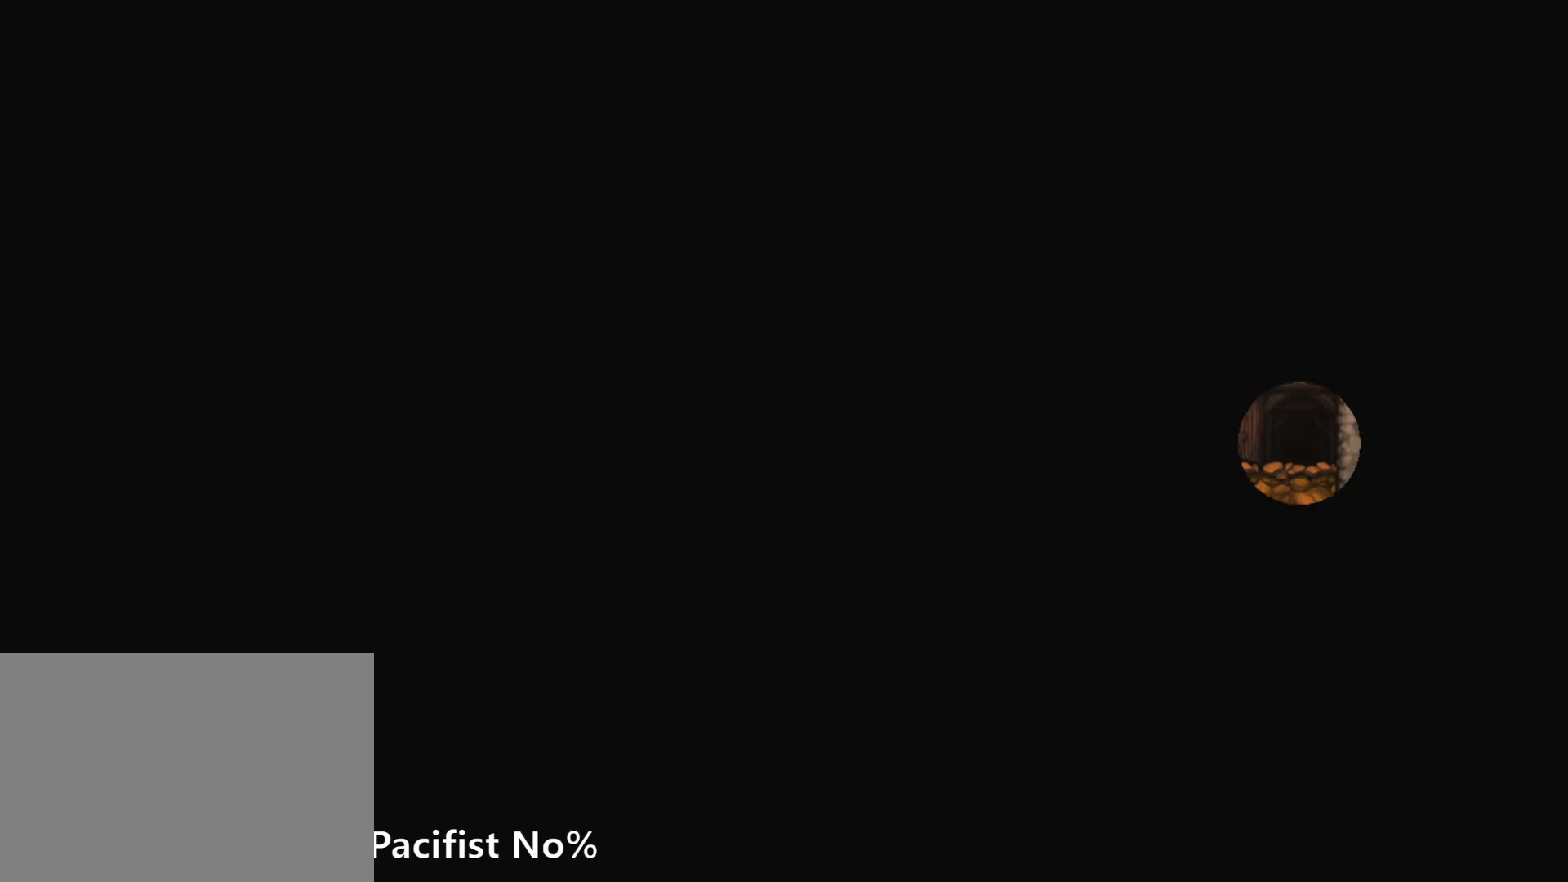
{"keys": [], "events": []}
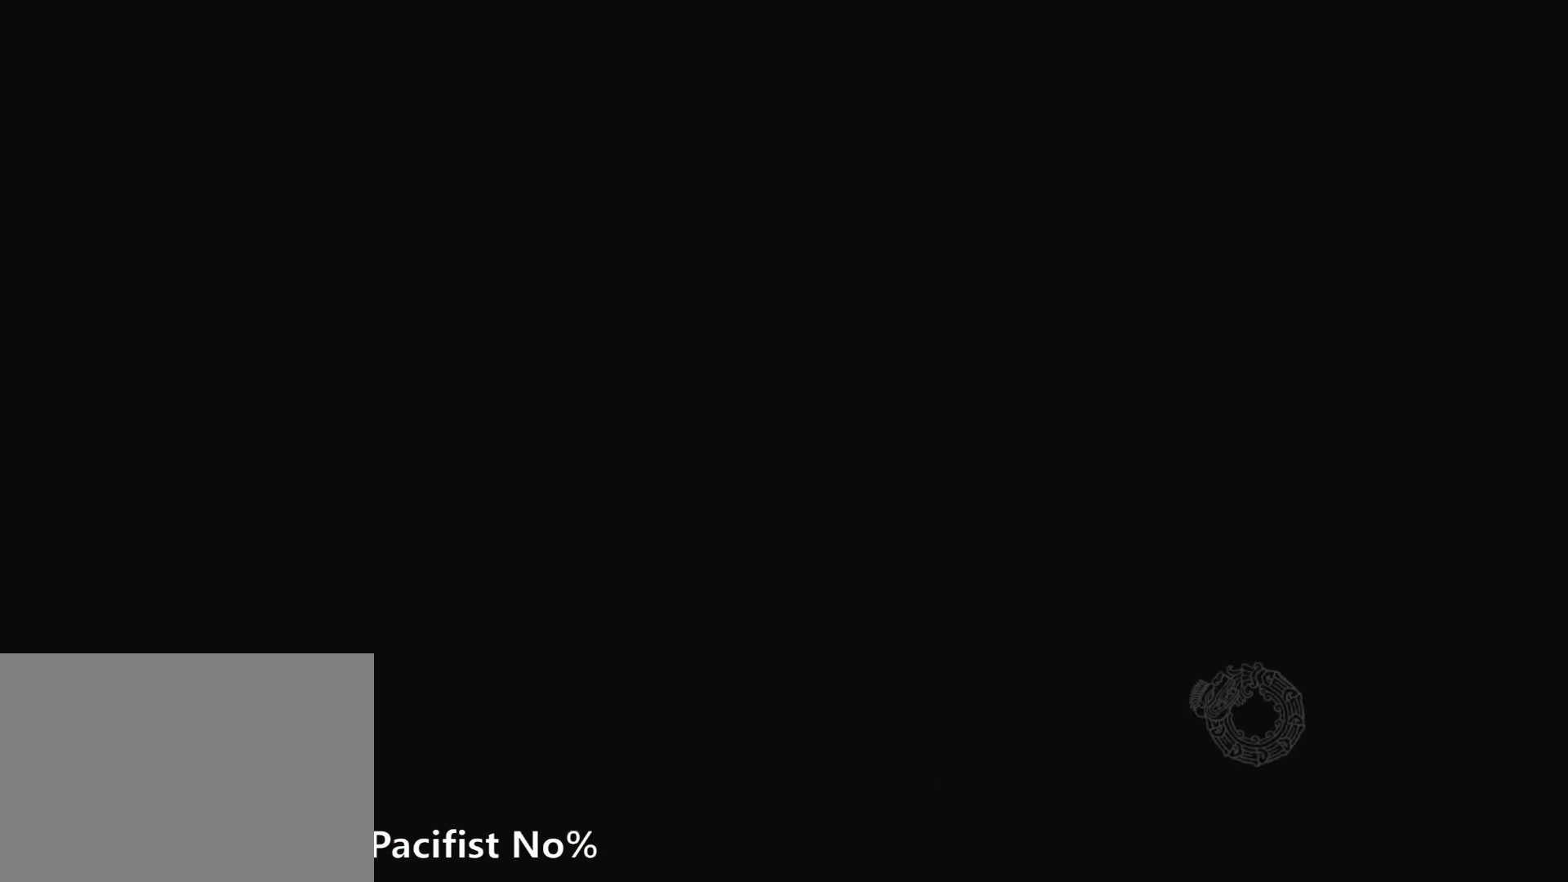
{"keys": [], "events": []}
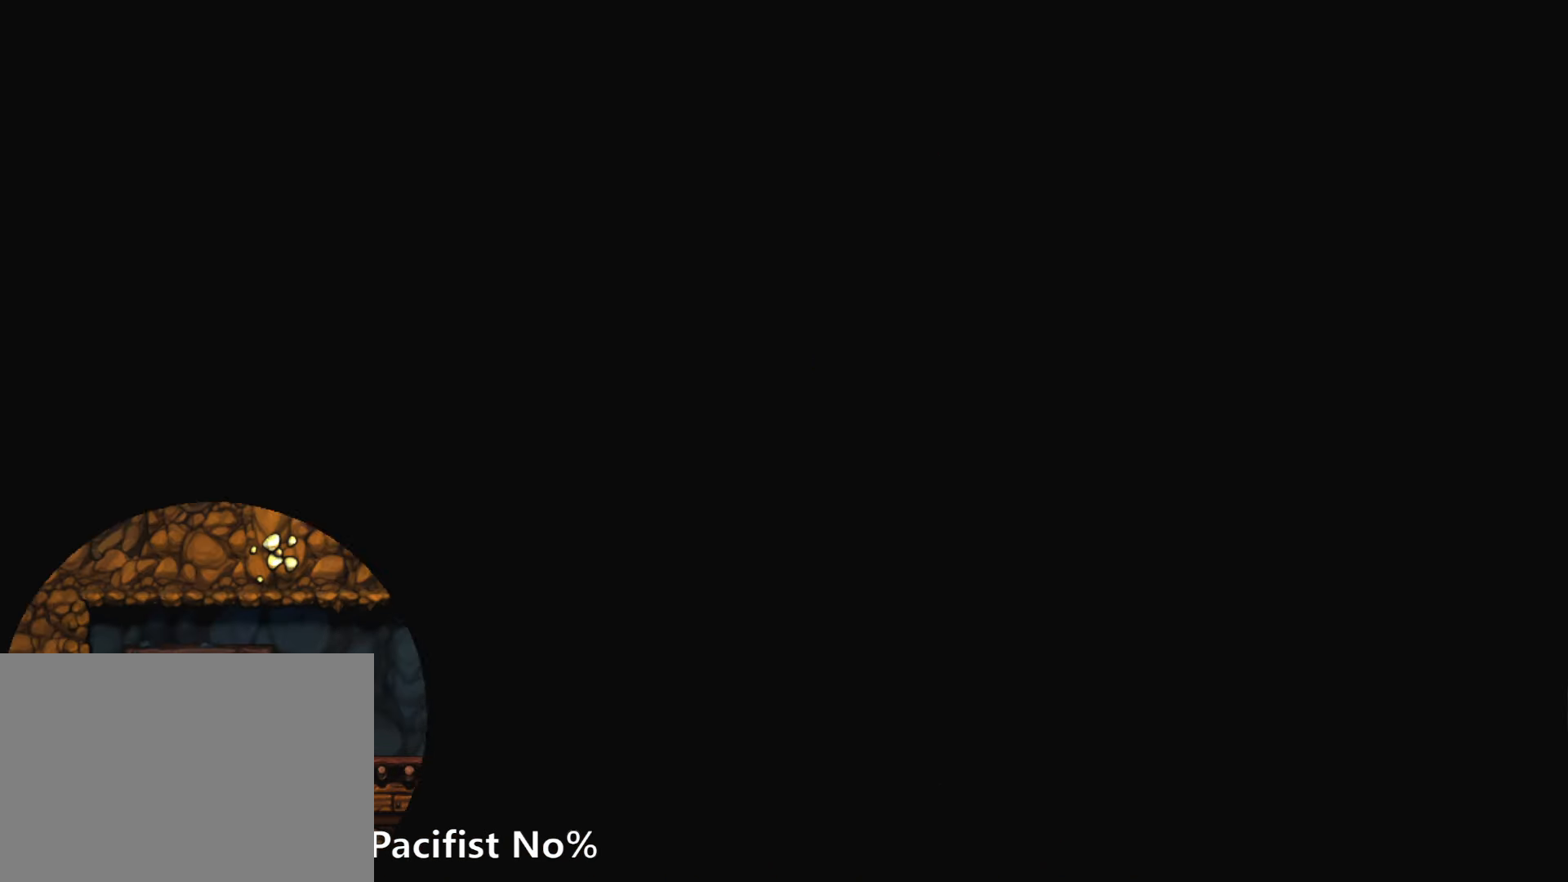
{"keys": ["z"], "events": [[467, "z", "down"]]}
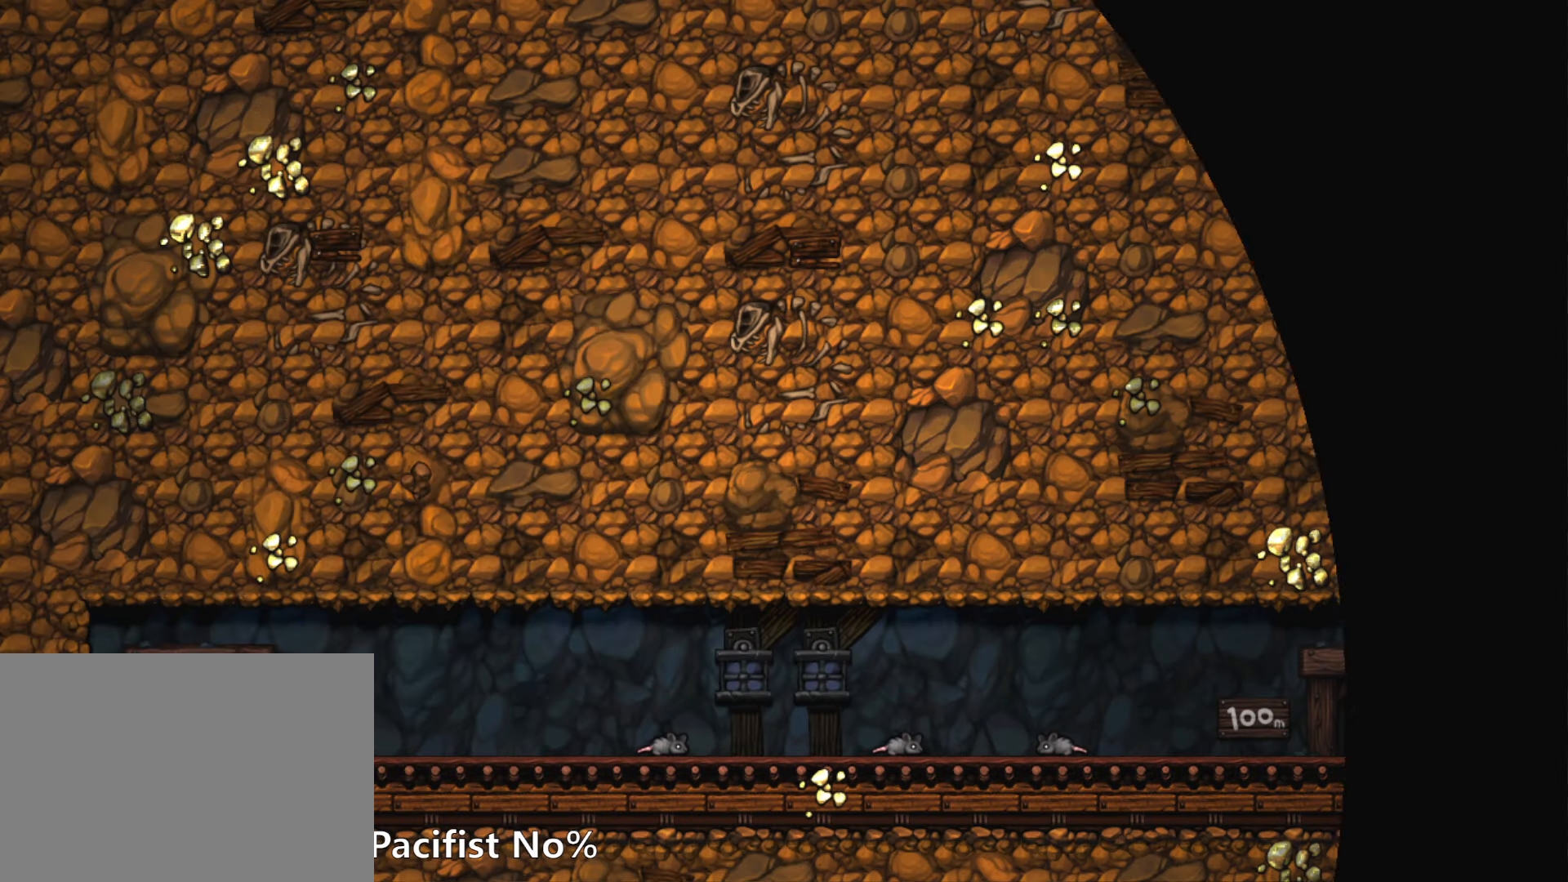
{"keys": ["z"], "events": []}
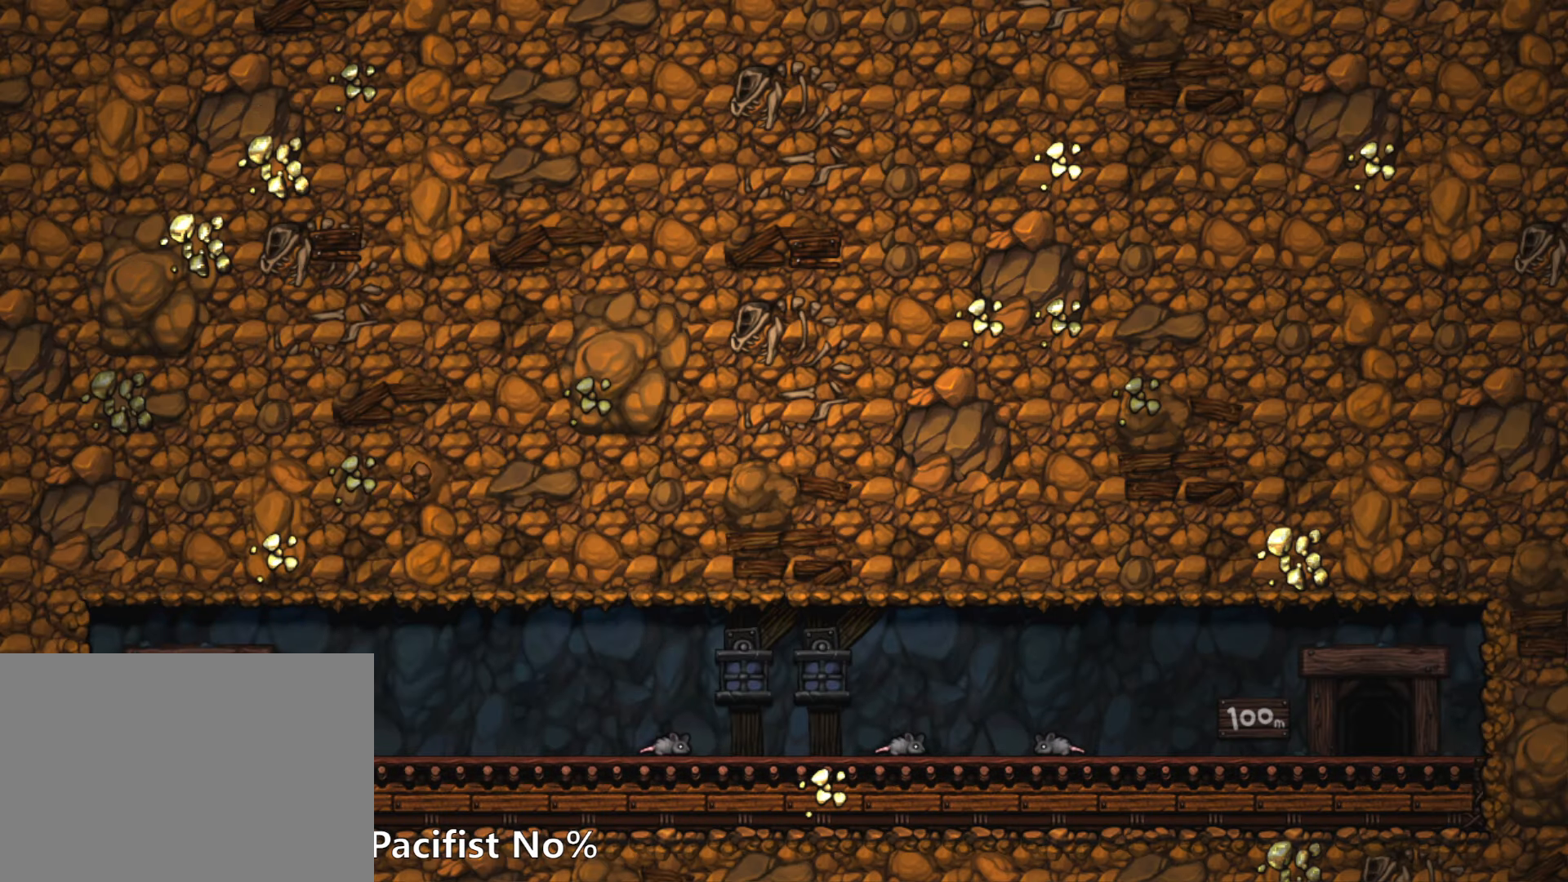
{"keys": ["z"], "events": []}
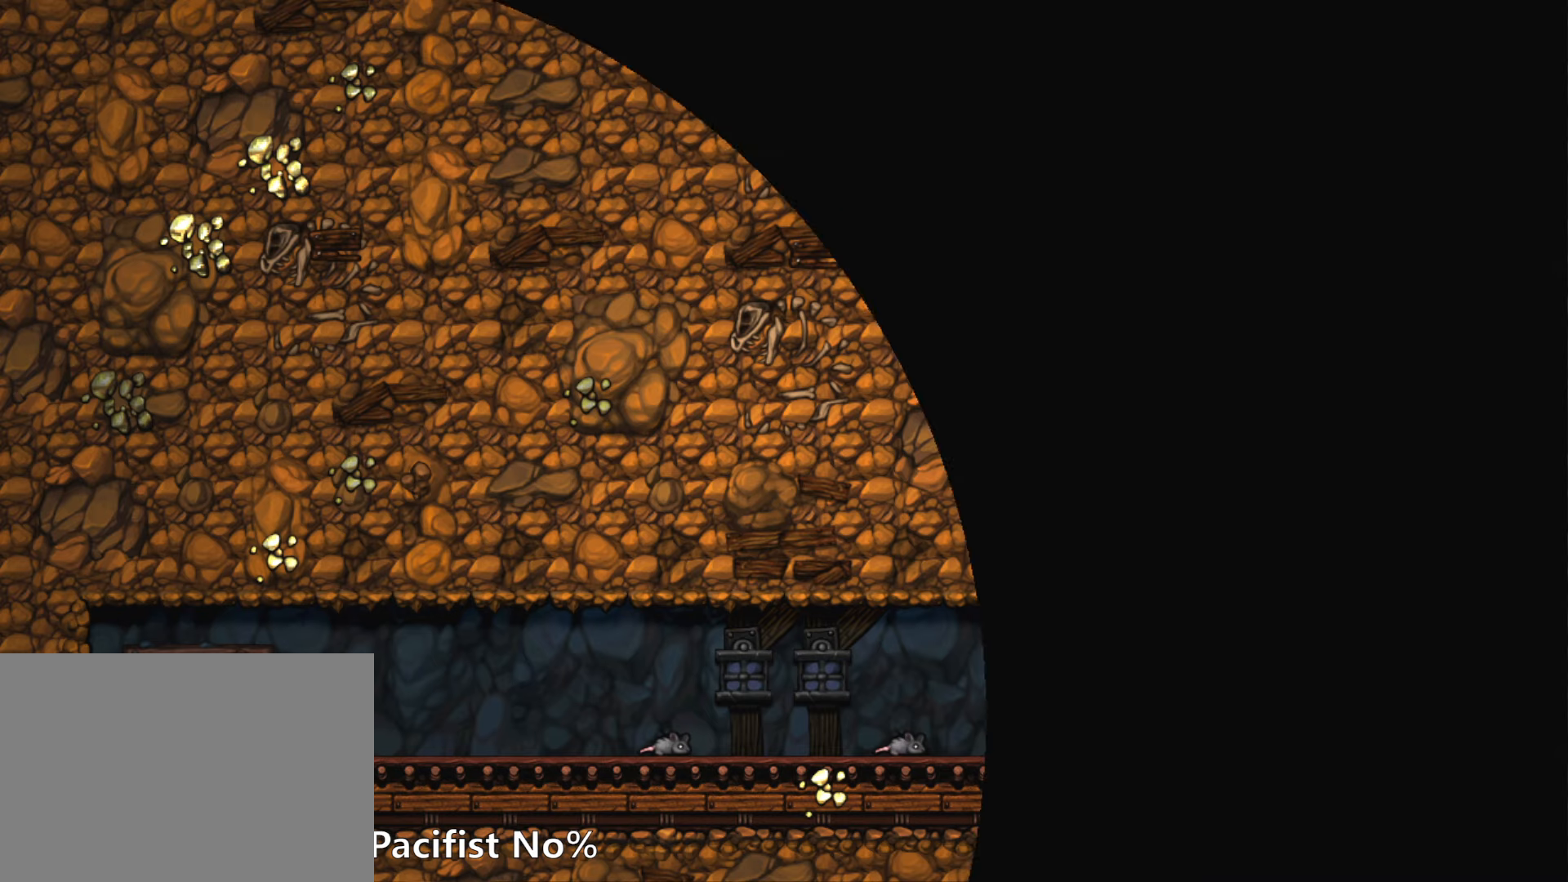
{"keys": ["z"], "events": []}
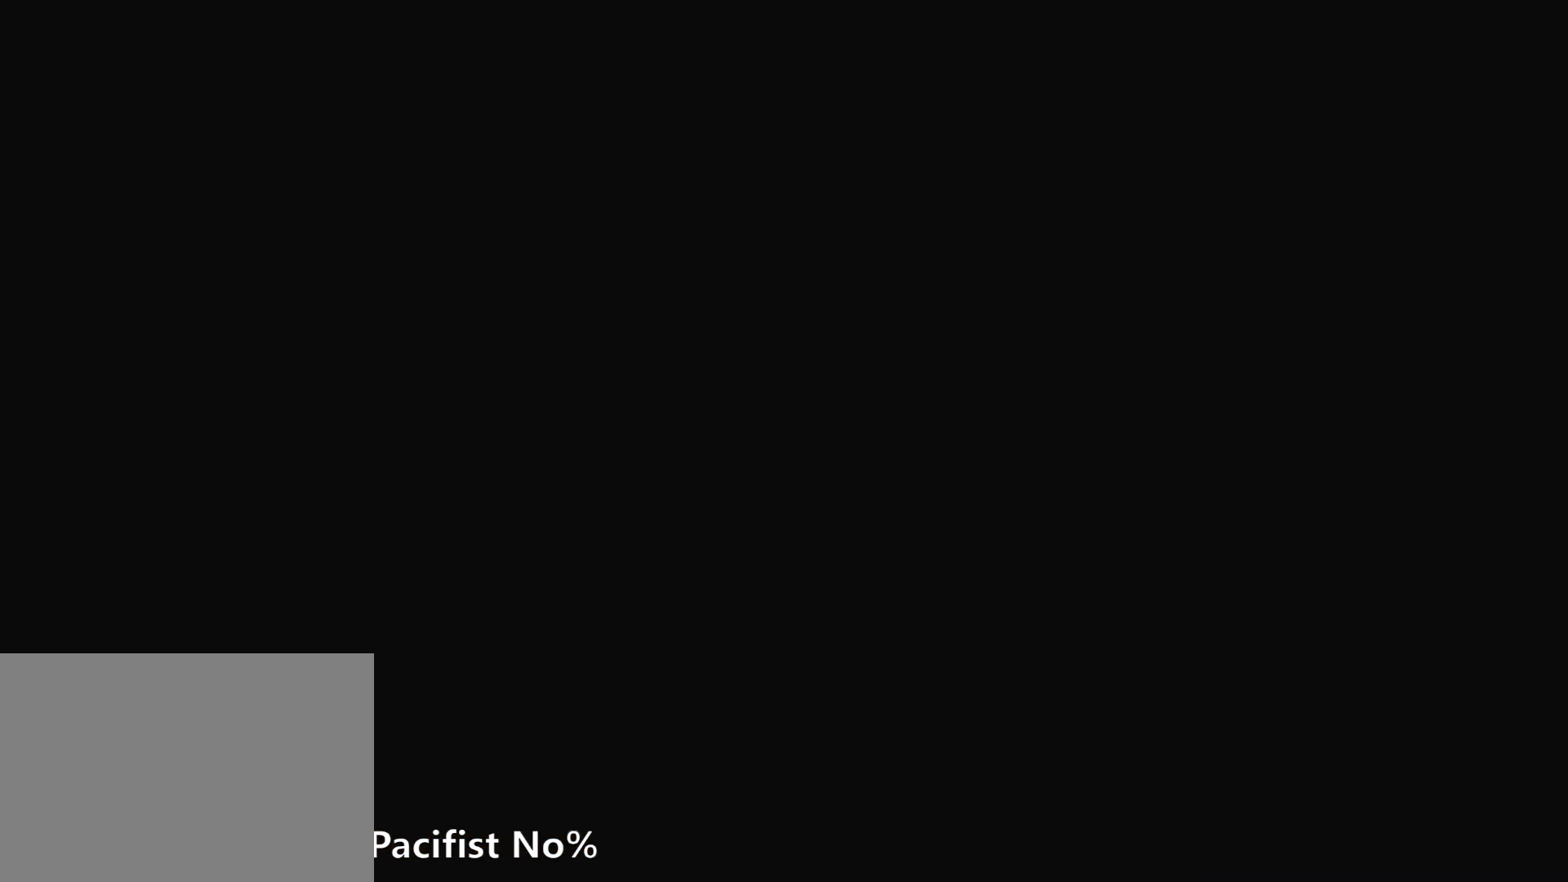
{"keys": [], "events": [[100, "z", "up"]]}
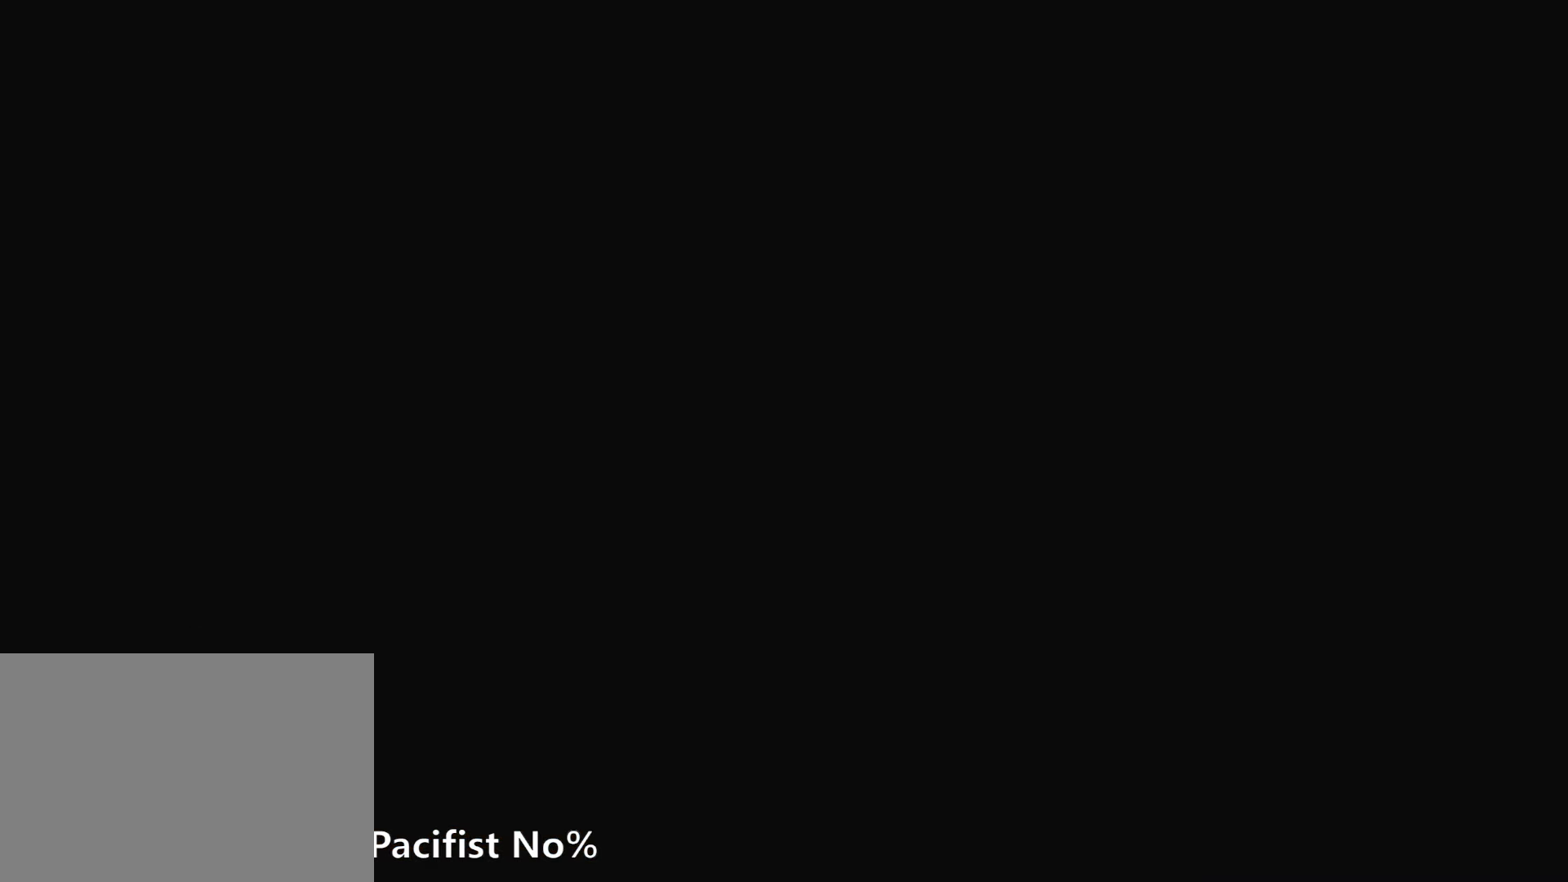
{"keys": [], "events": []}
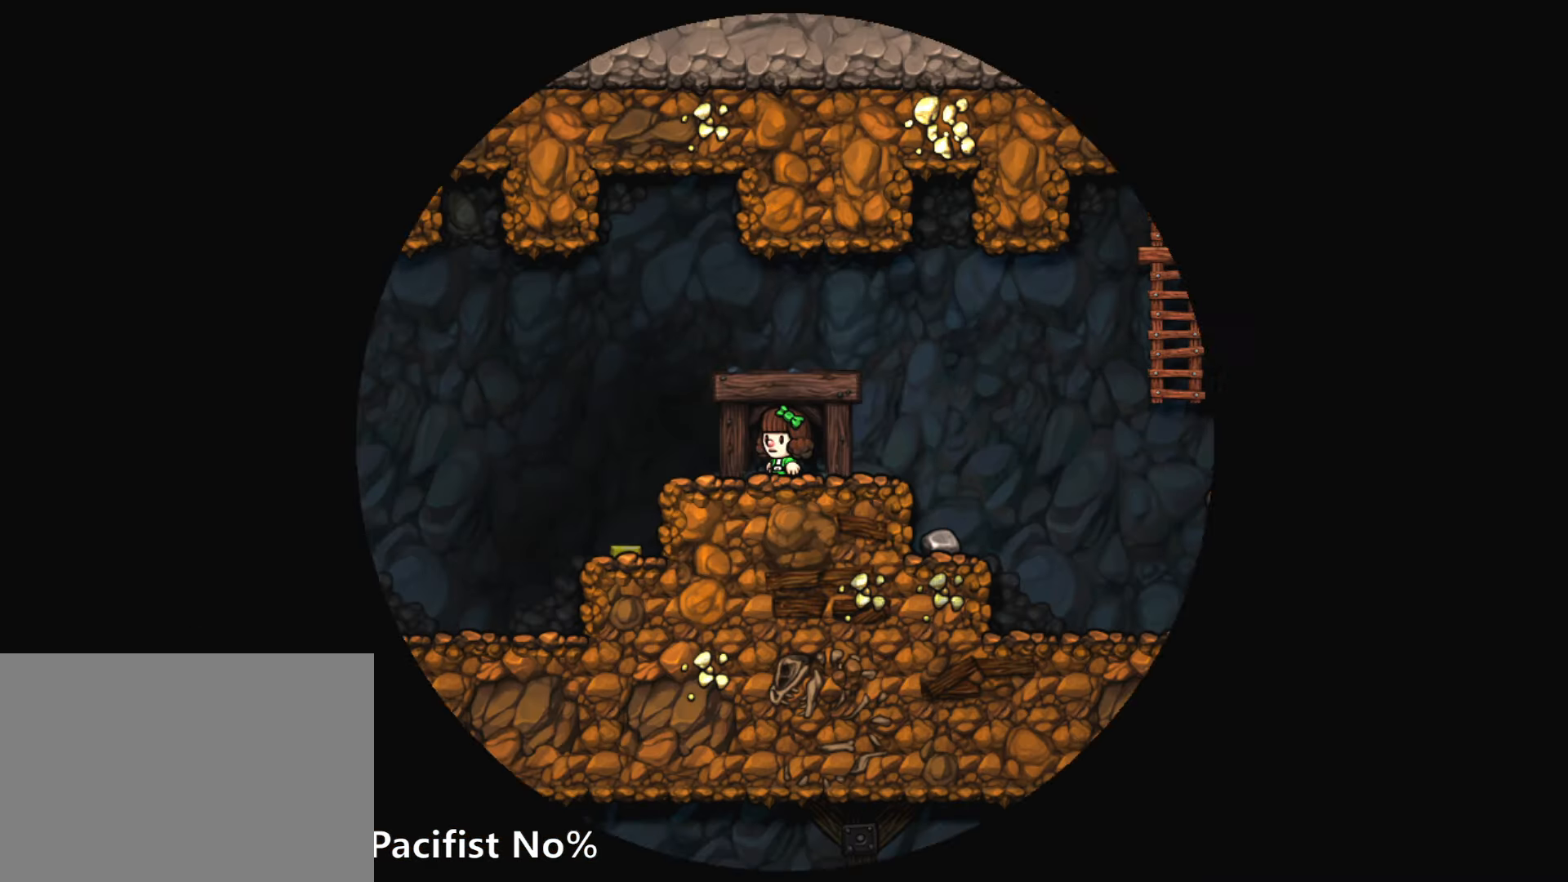
{"keys": ["run"], "events": [[216, "run", "down"]]}
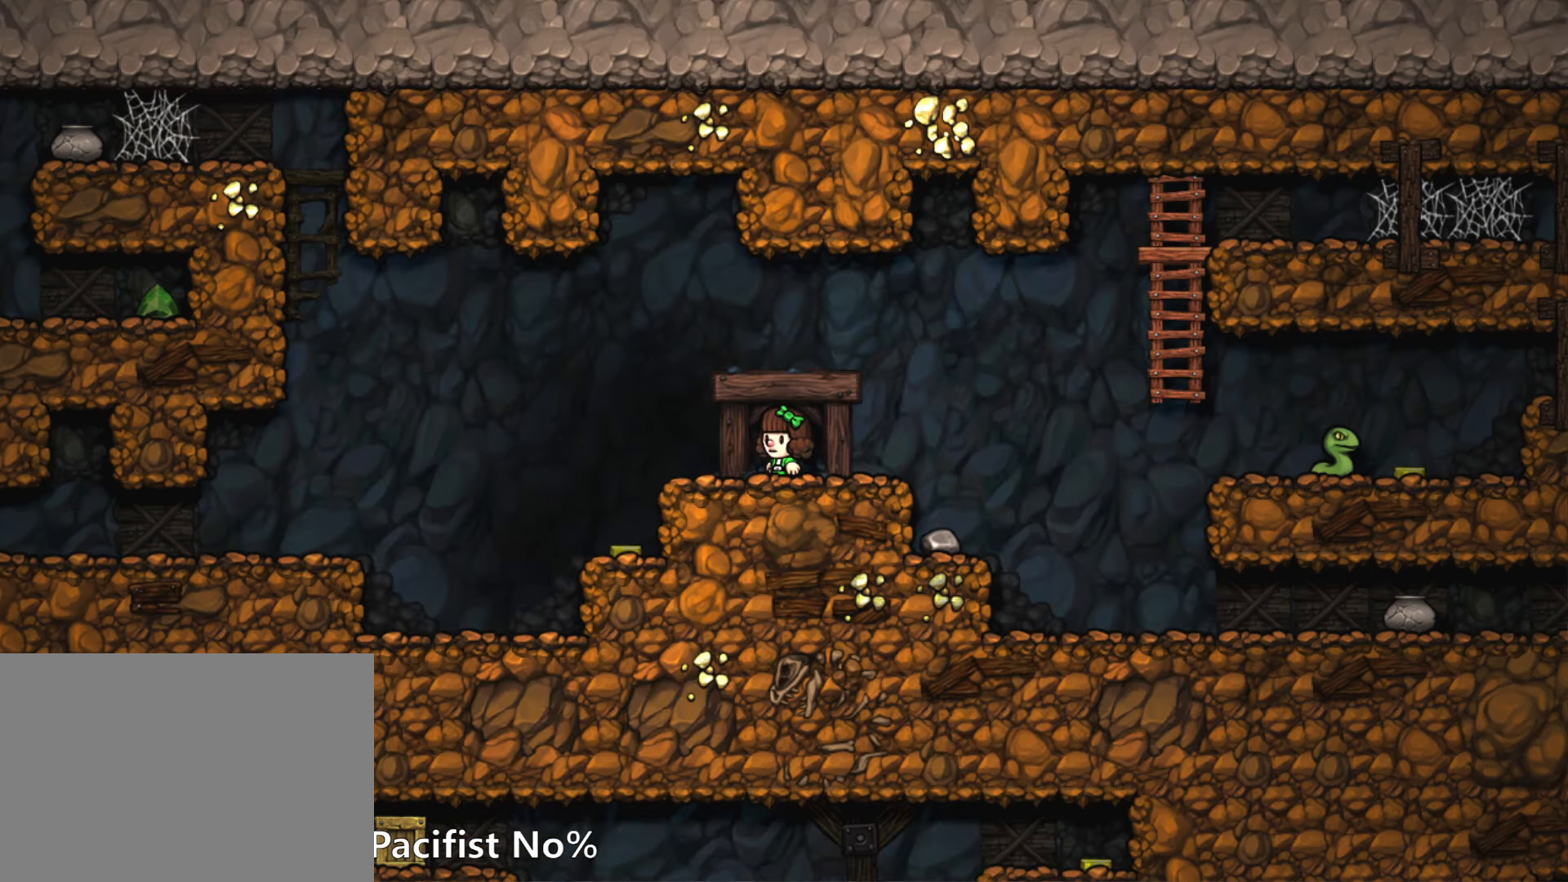
{"keys": ["right", "run"], "events": [[283, "right", "down"]]}
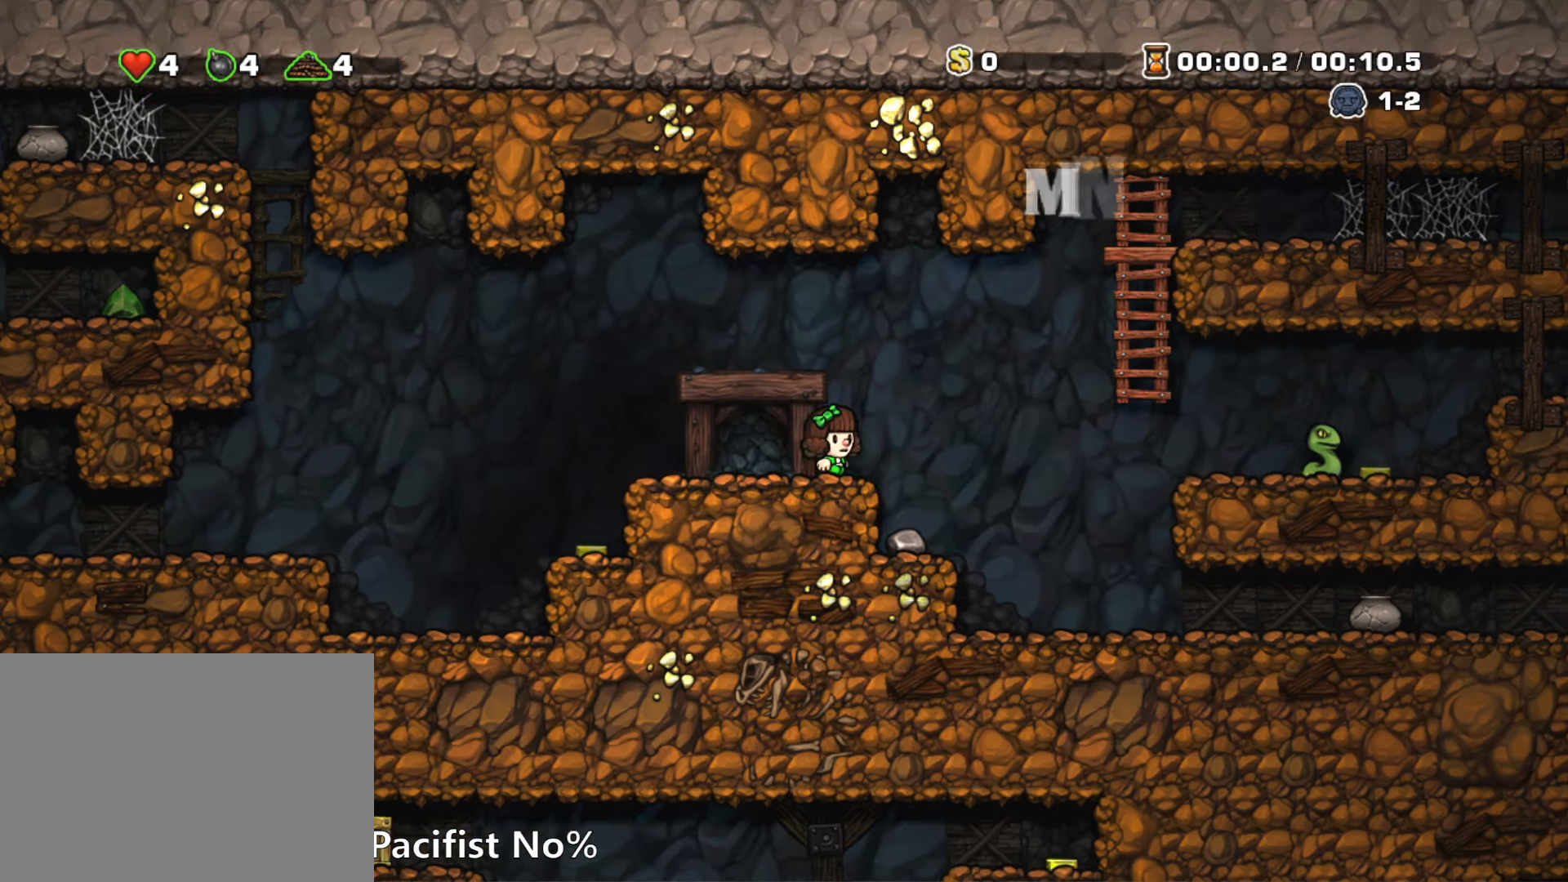
{"keys": ["right", "run"], "events": []}
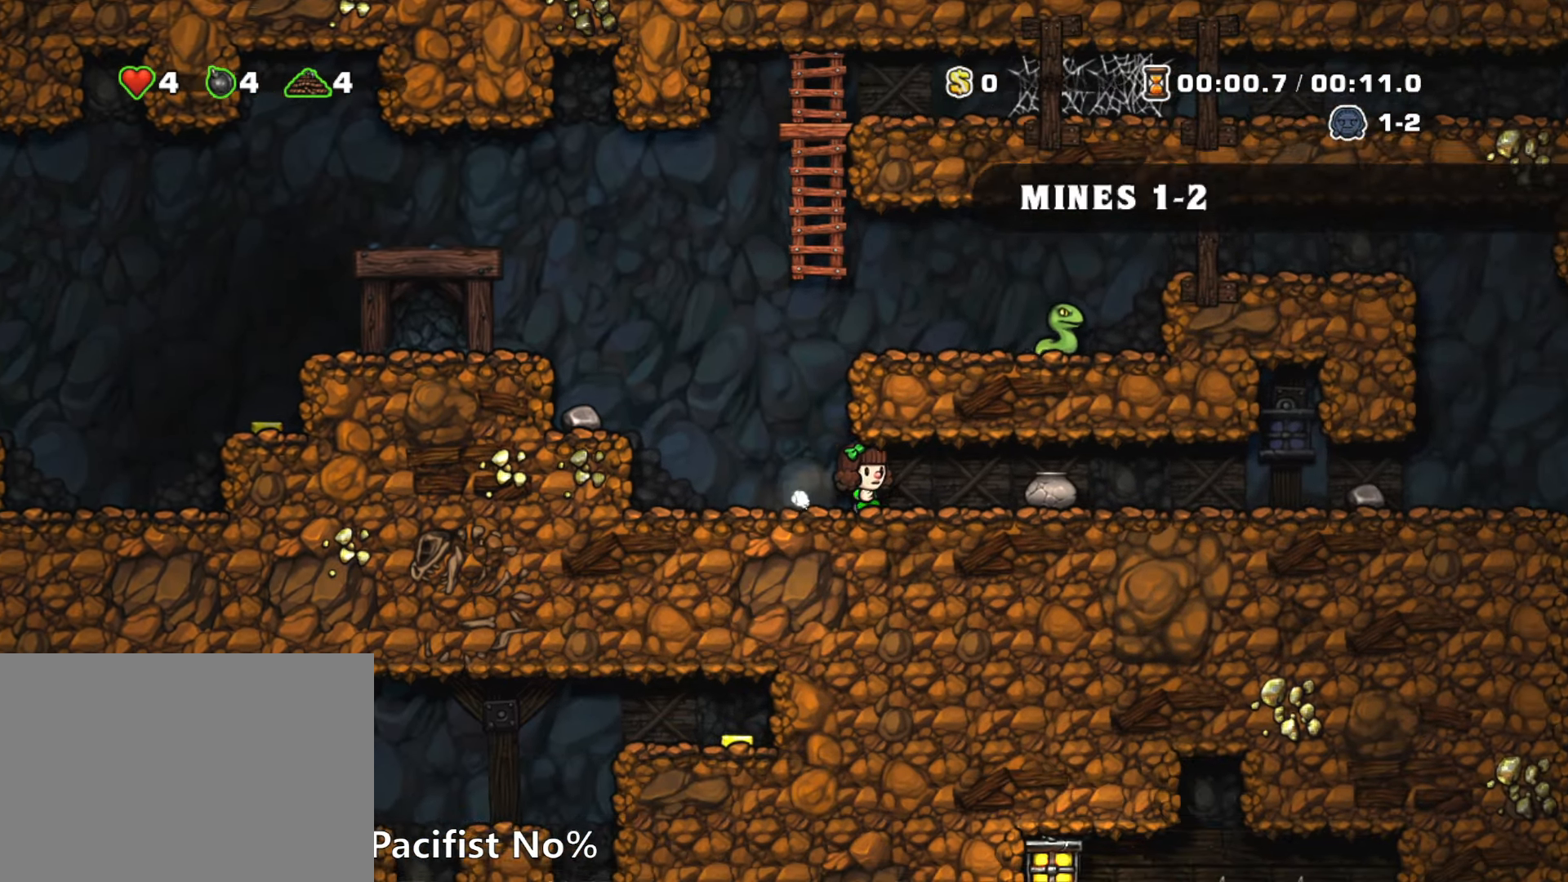
{"keys": ["right", "run"], "events": []}
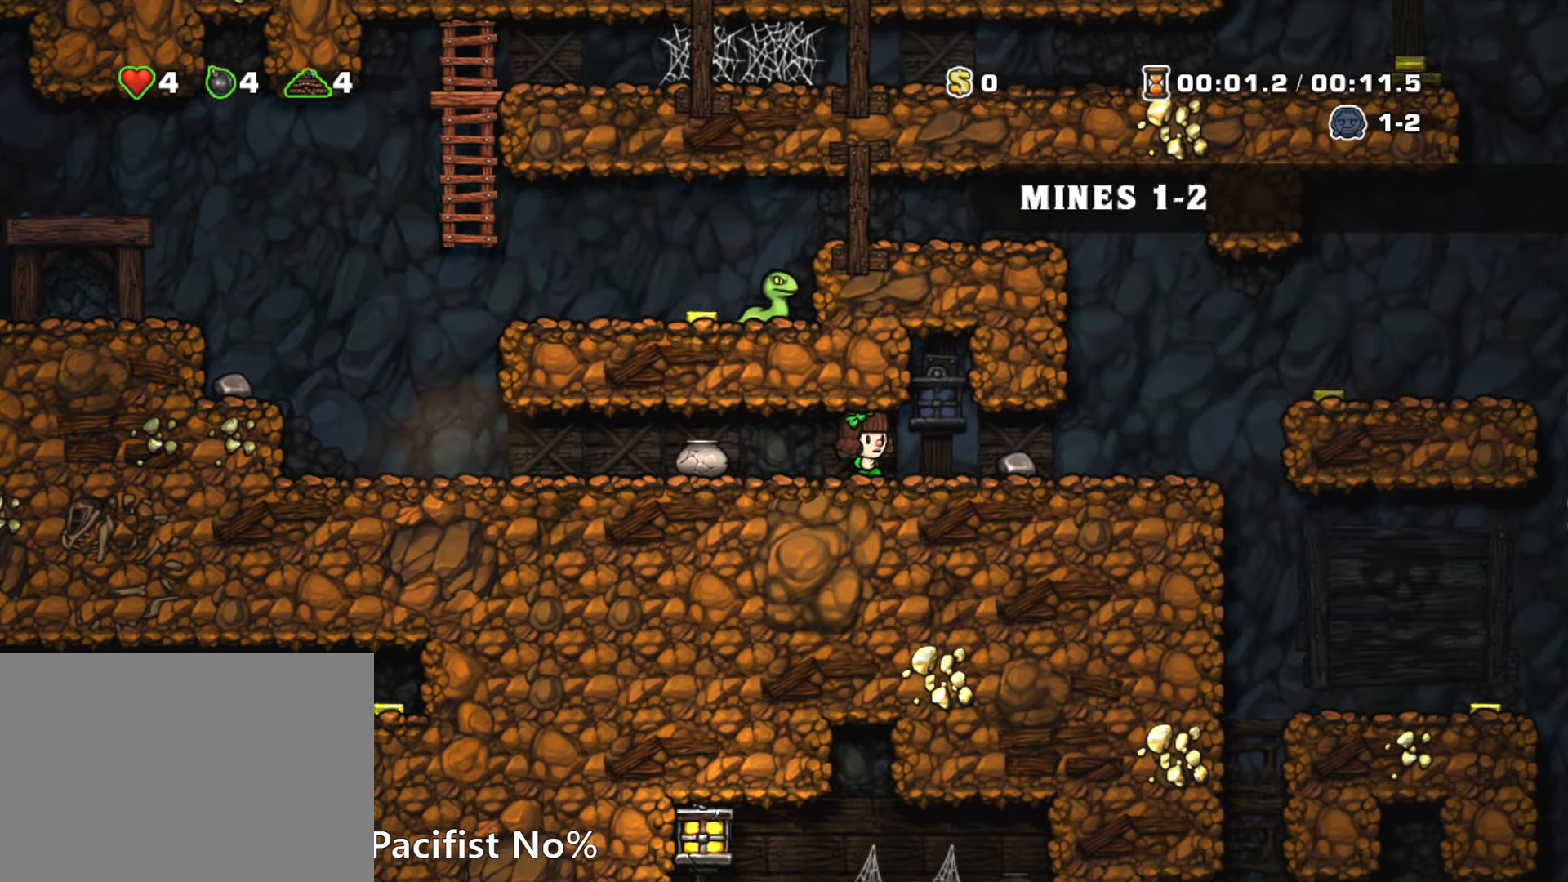
{"keys": ["right", "run"], "events": []}
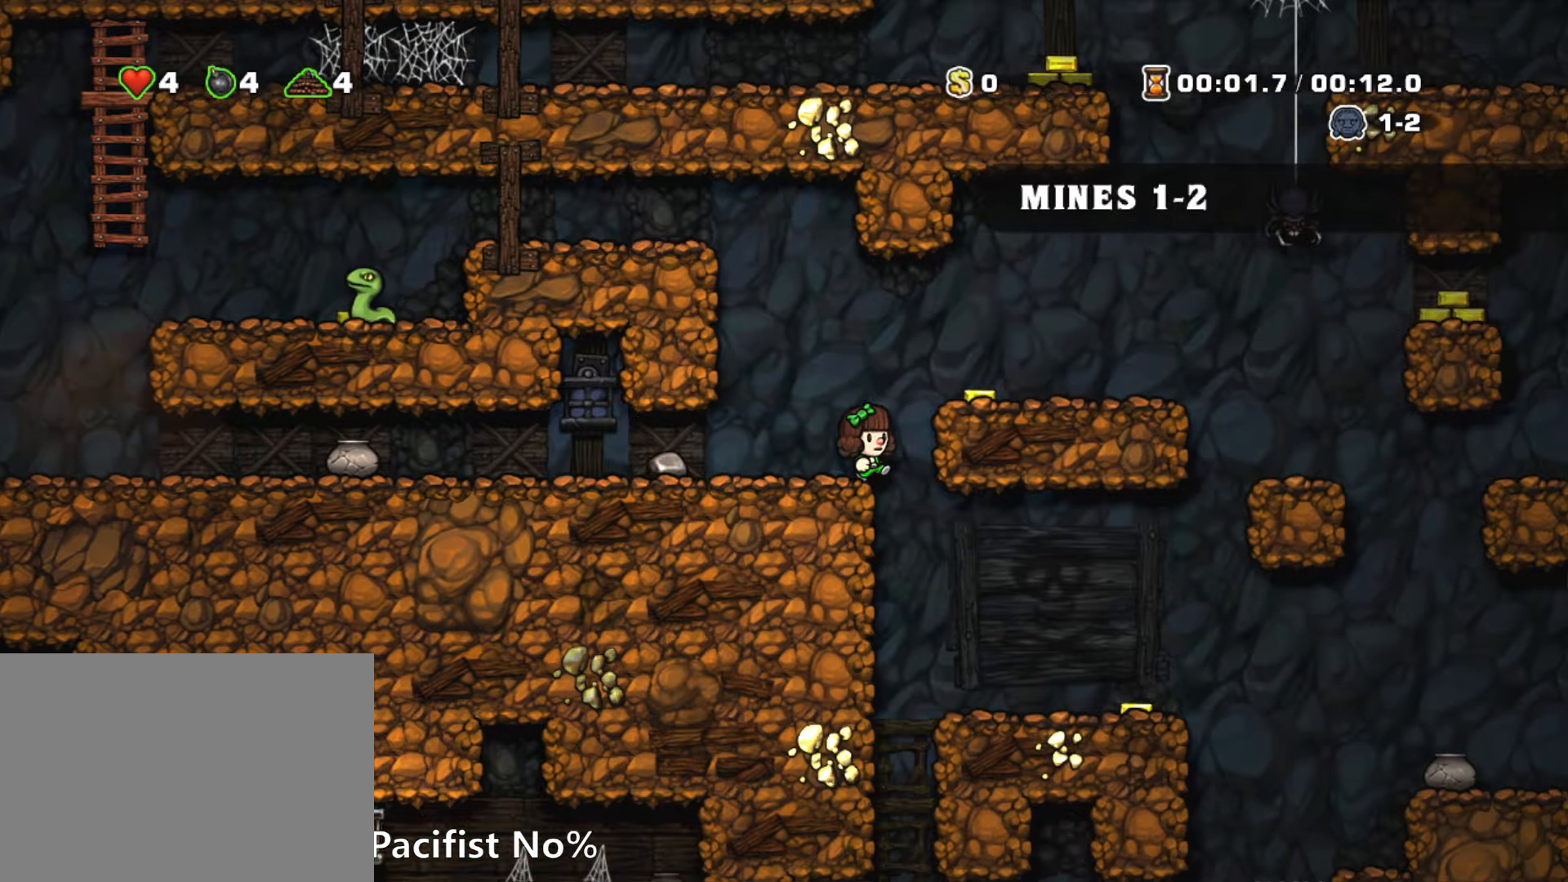
{"keys": ["down"], "events": [[67, "run", "up"], [167, "right", "up"], [250, "down", "down"]]}